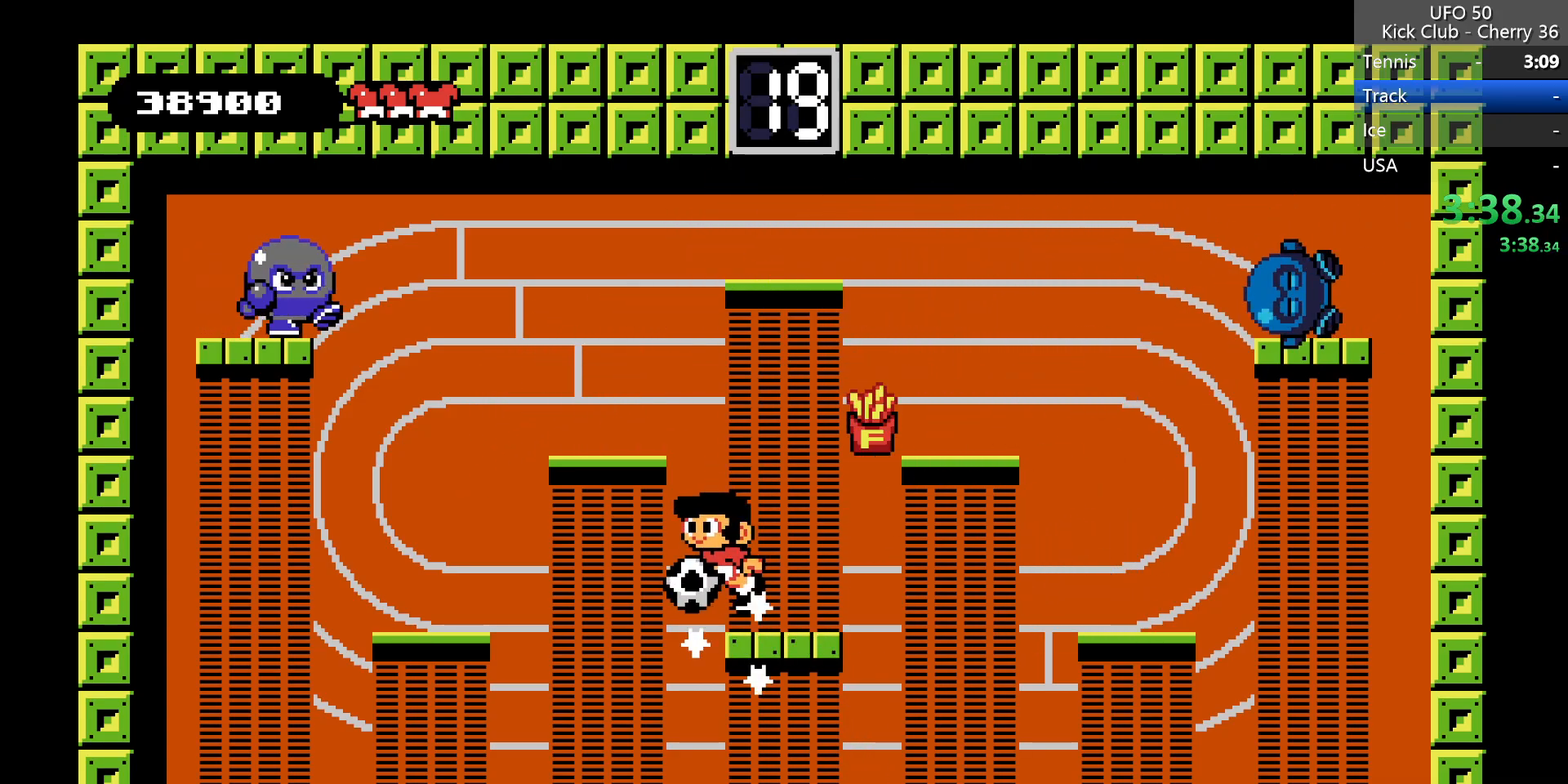
Gameplay with keyboard; each line is a JSON object with the keys held at the frame after it. "events" lists presses ("down") and releases ("up") of "down", "left", "right", "up", "x" and "z" between this image and that frame as [ms after this image, input, new state], when the widget could be followed in between. No other keys are recorded. Mouse input is not recorded.
{"keys": [], "events": [[17, "z", "up"], [200, "x", "down"], [333, "x", "up"], [433, "left", "up"], [433, "up", "up"]]}
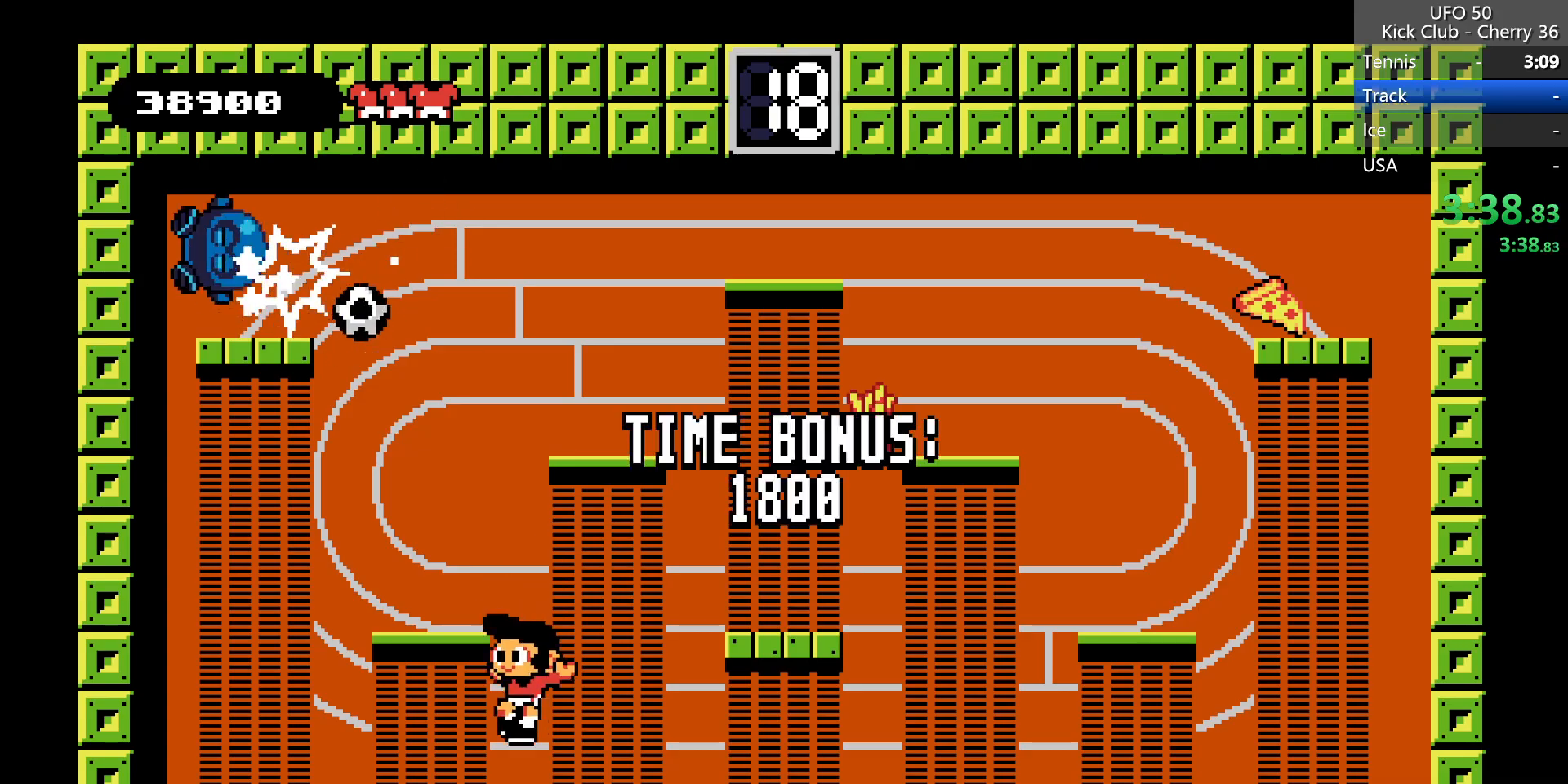
{"keys": ["z"], "events": [[267, "left", "down"], [400, "left", "up"], [400, "z", "down"]]}
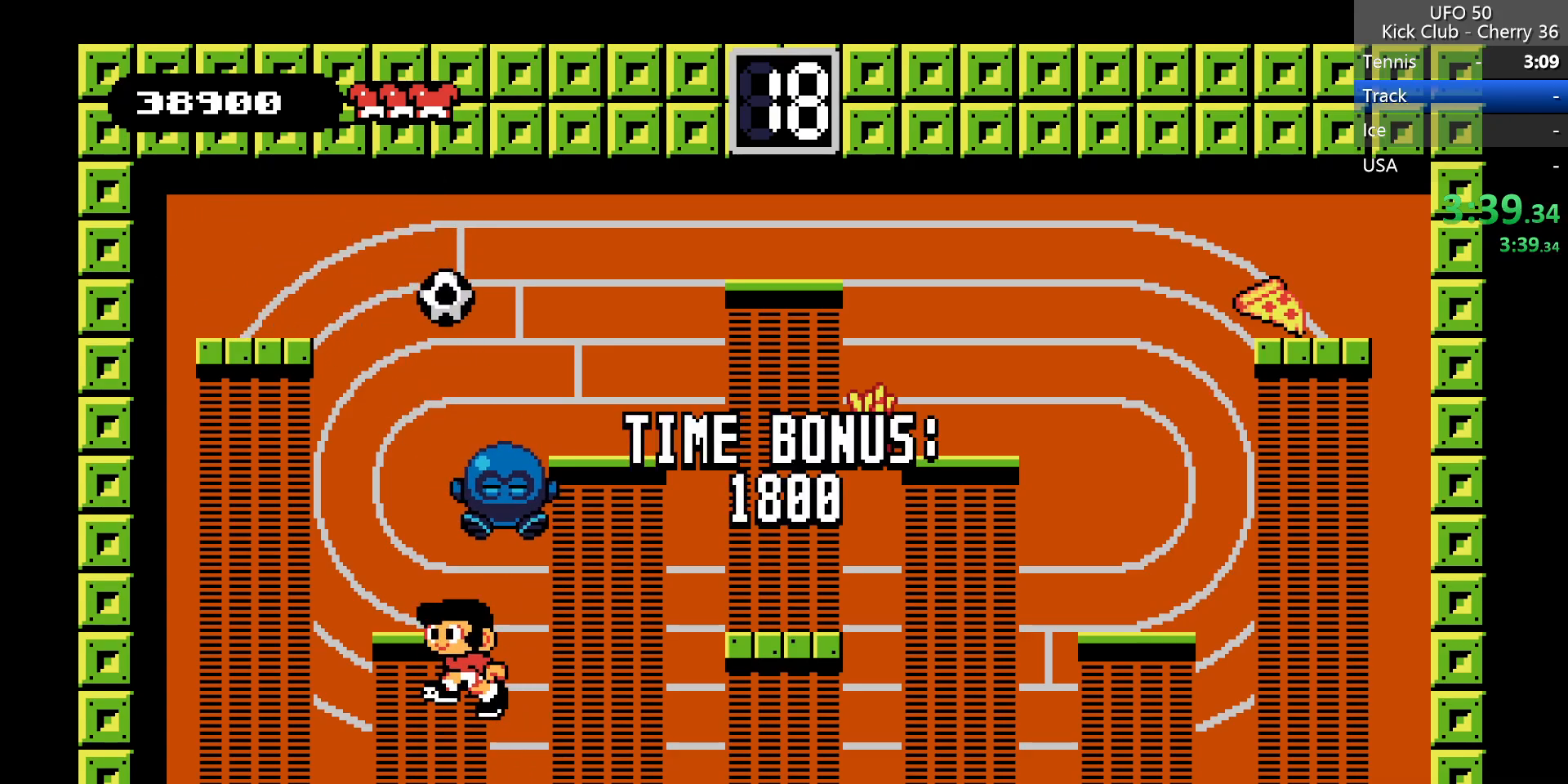
{"keys": ["right"], "events": [[83, "left", "down"], [133, "z", "up"], [233, "left", "up"], [417, "right", "down"]]}
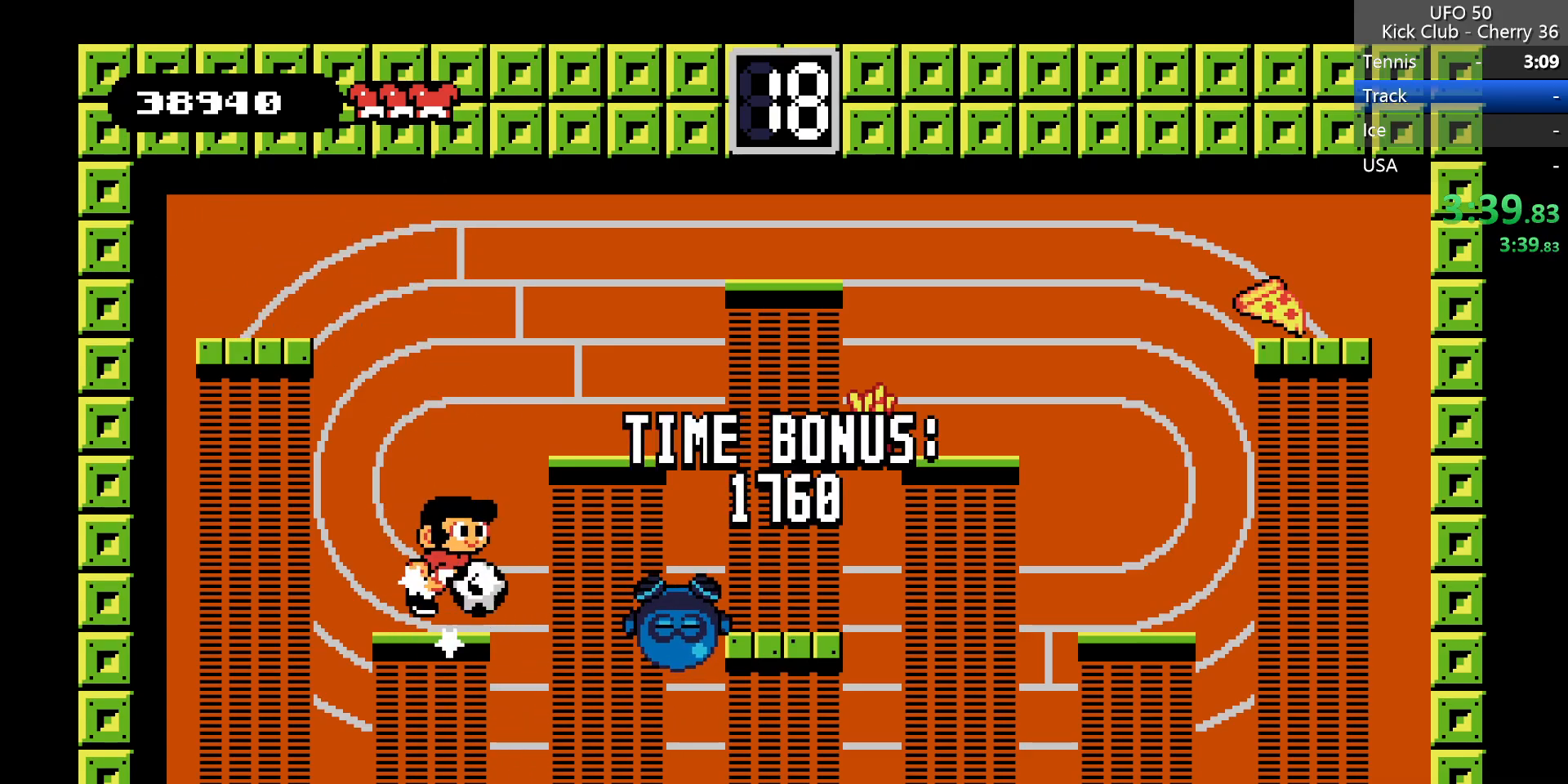
{"keys": ["right"], "events": [[17, "z", "down"], [433, "z", "up"]]}
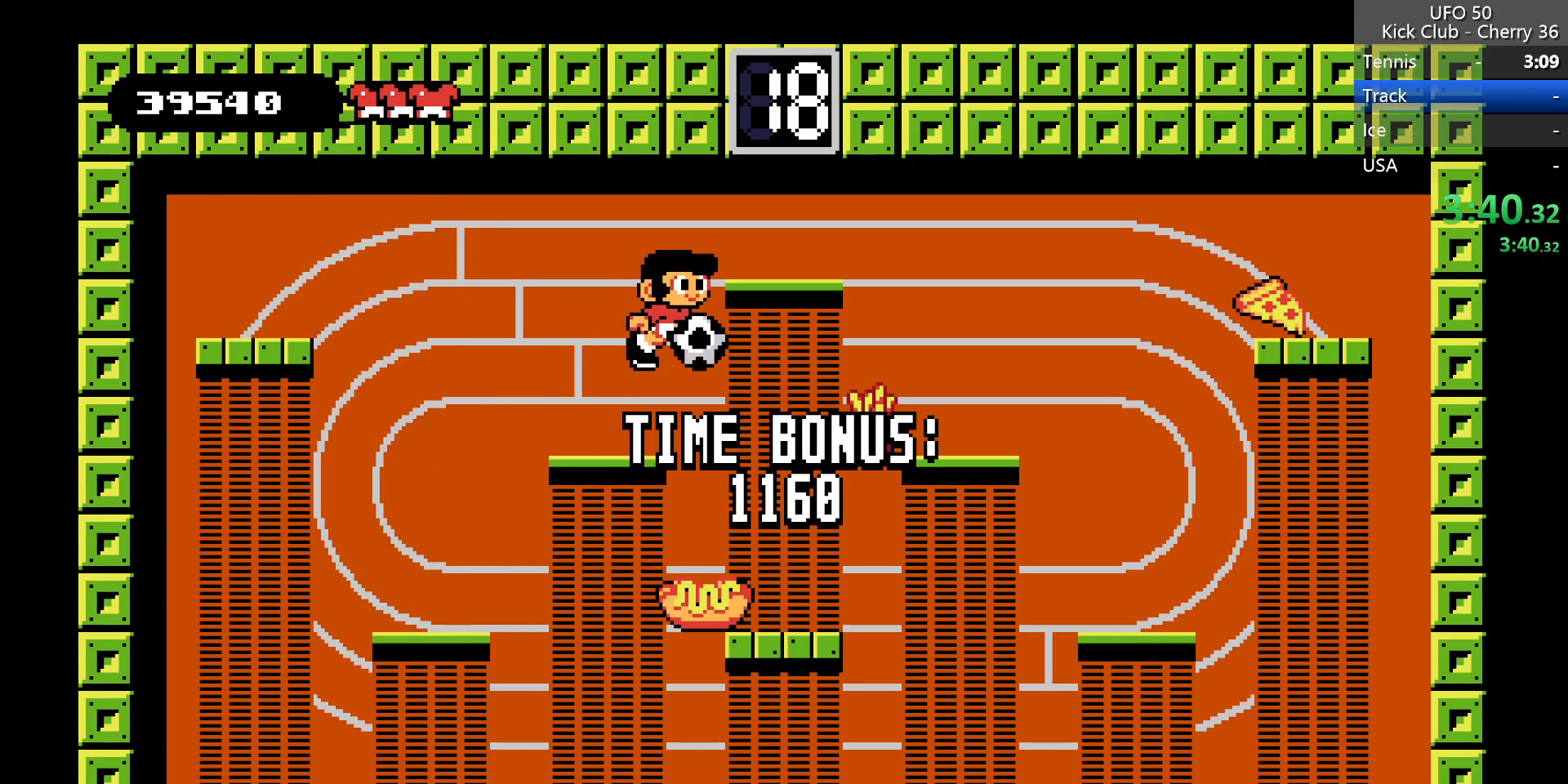
{"keys": ["left"], "events": [[17, "z", "down"], [67, "z", "up"], [400, "left", "down"], [450, "right", "up"]]}
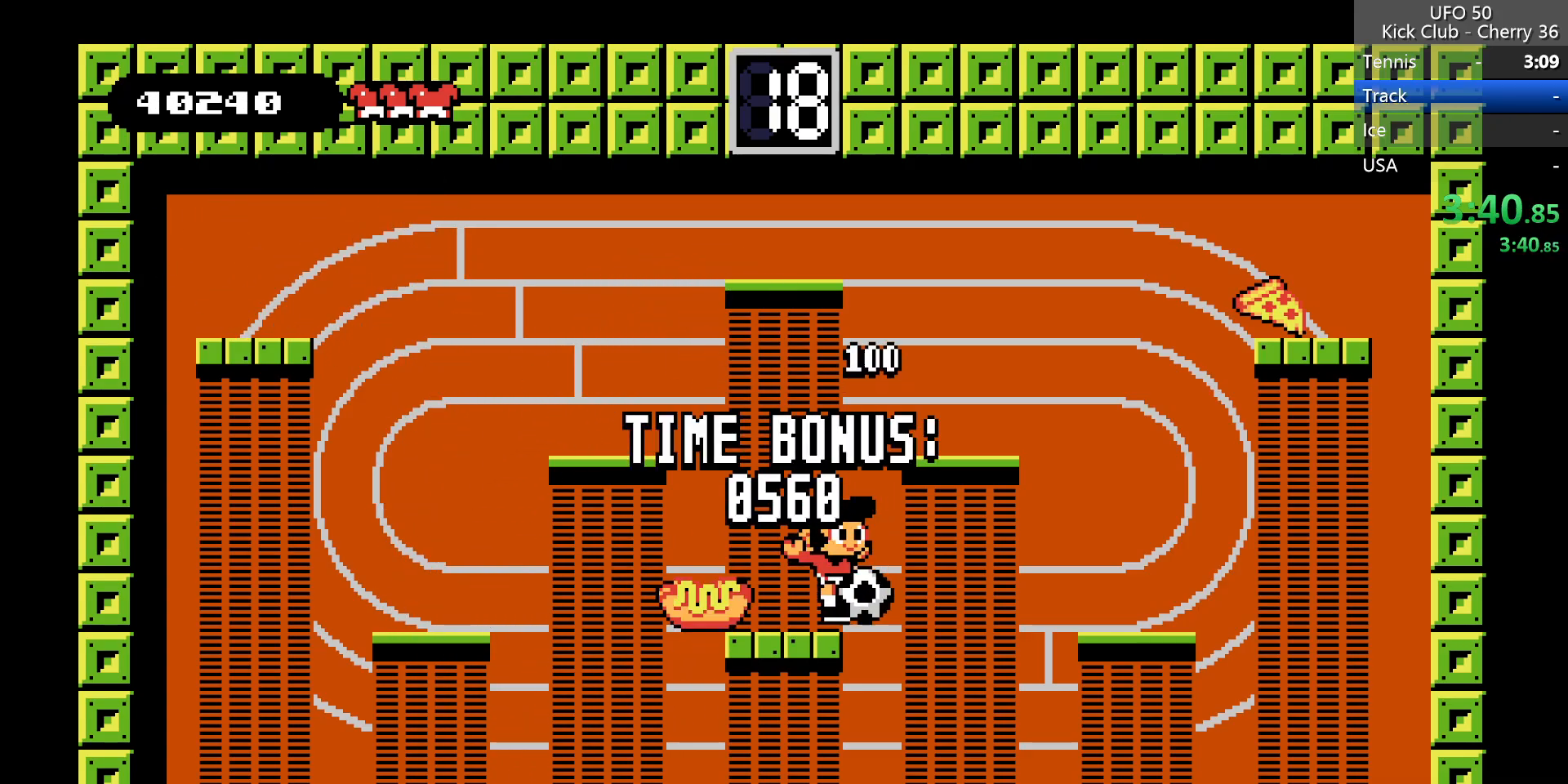
{"keys": [], "events": [[233, "z", "down"], [467, "z", "up"], [500, "left", "up"]]}
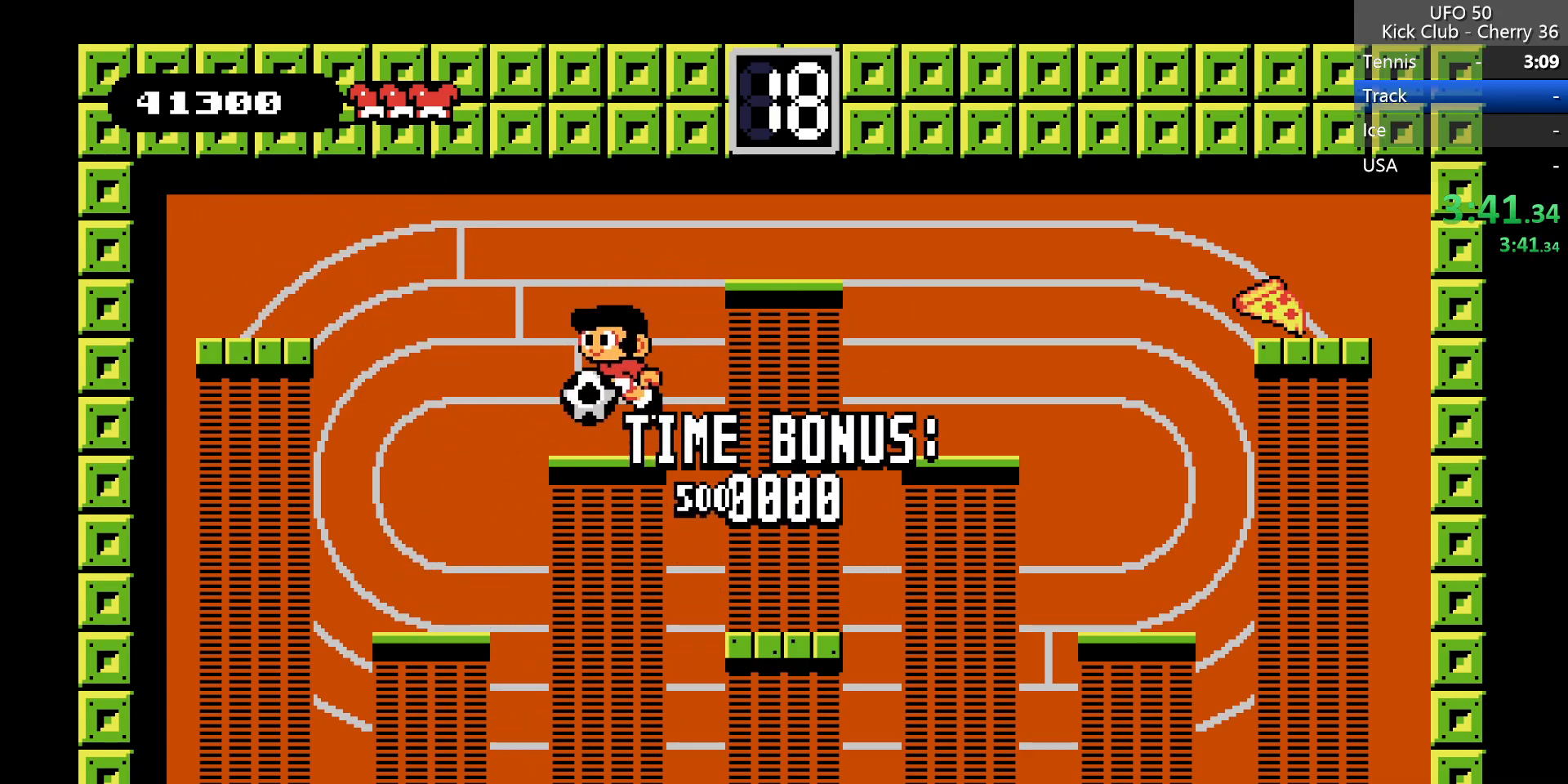
{"keys": ["left", "z"], "events": [[250, "left", "down"], [433, "z", "down"]]}
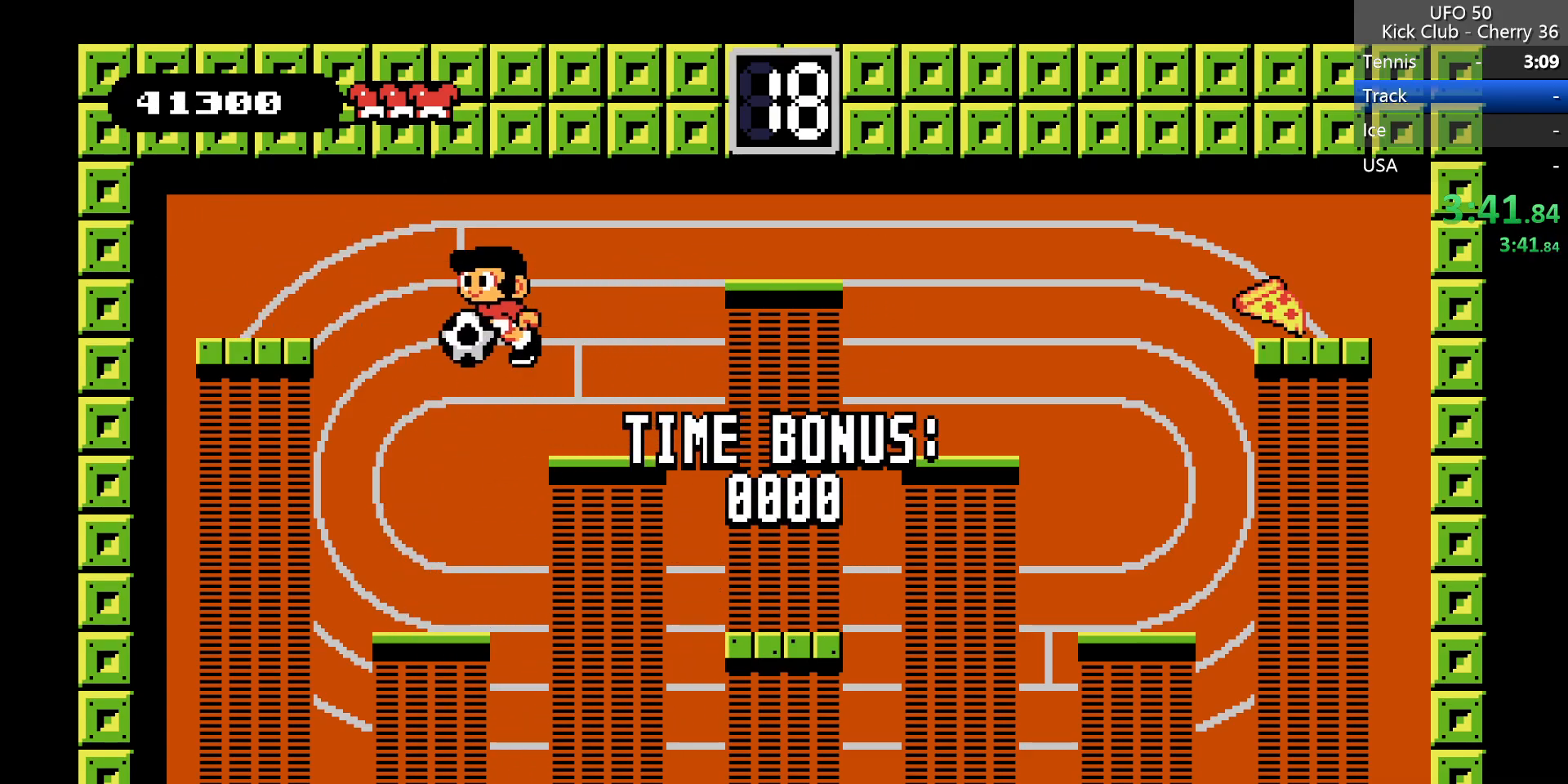
{"keys": ["left", "z"], "events": []}
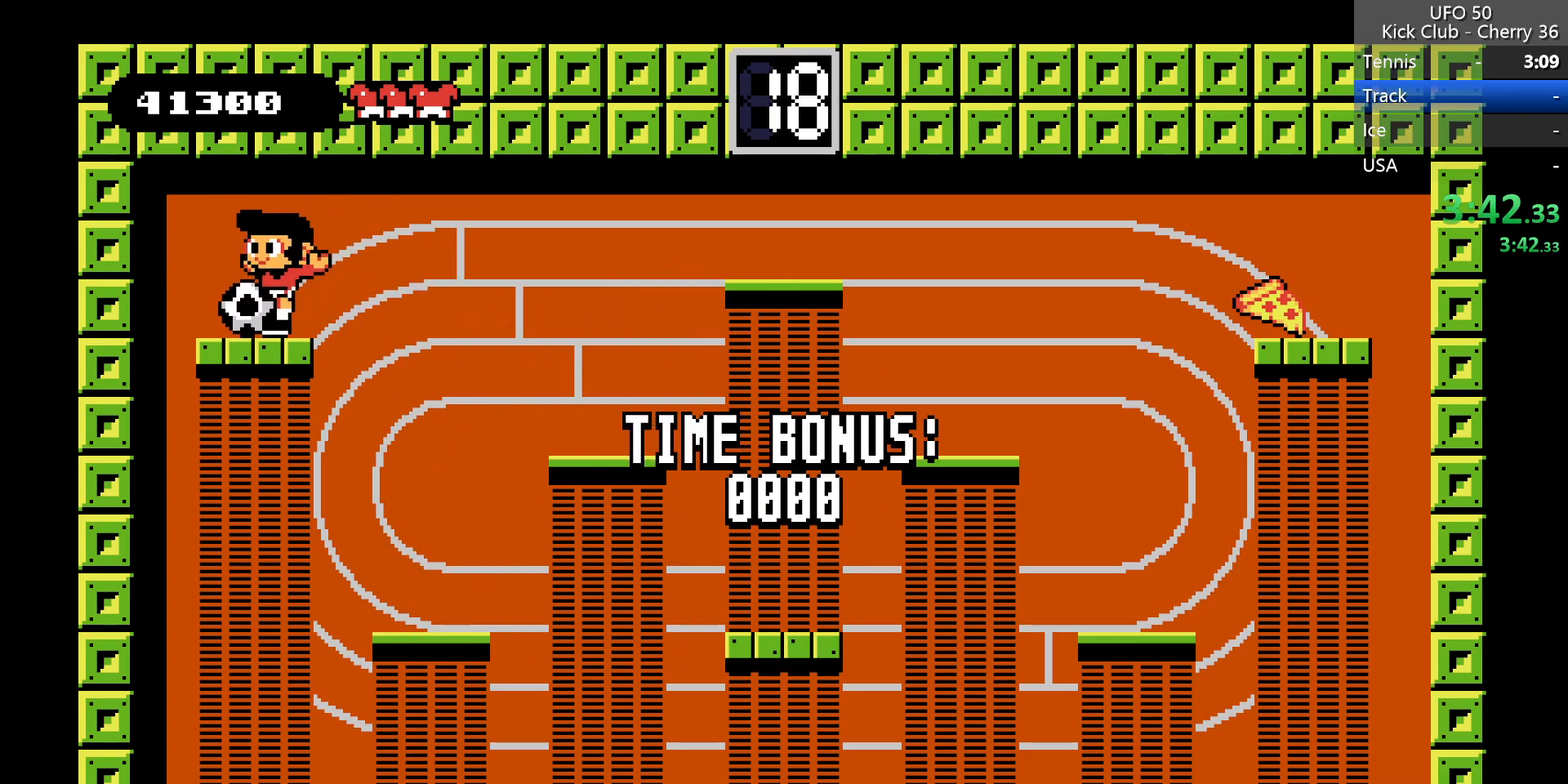
{"keys": [], "events": [[33, "z", "up"], [83, "left", "up"]]}
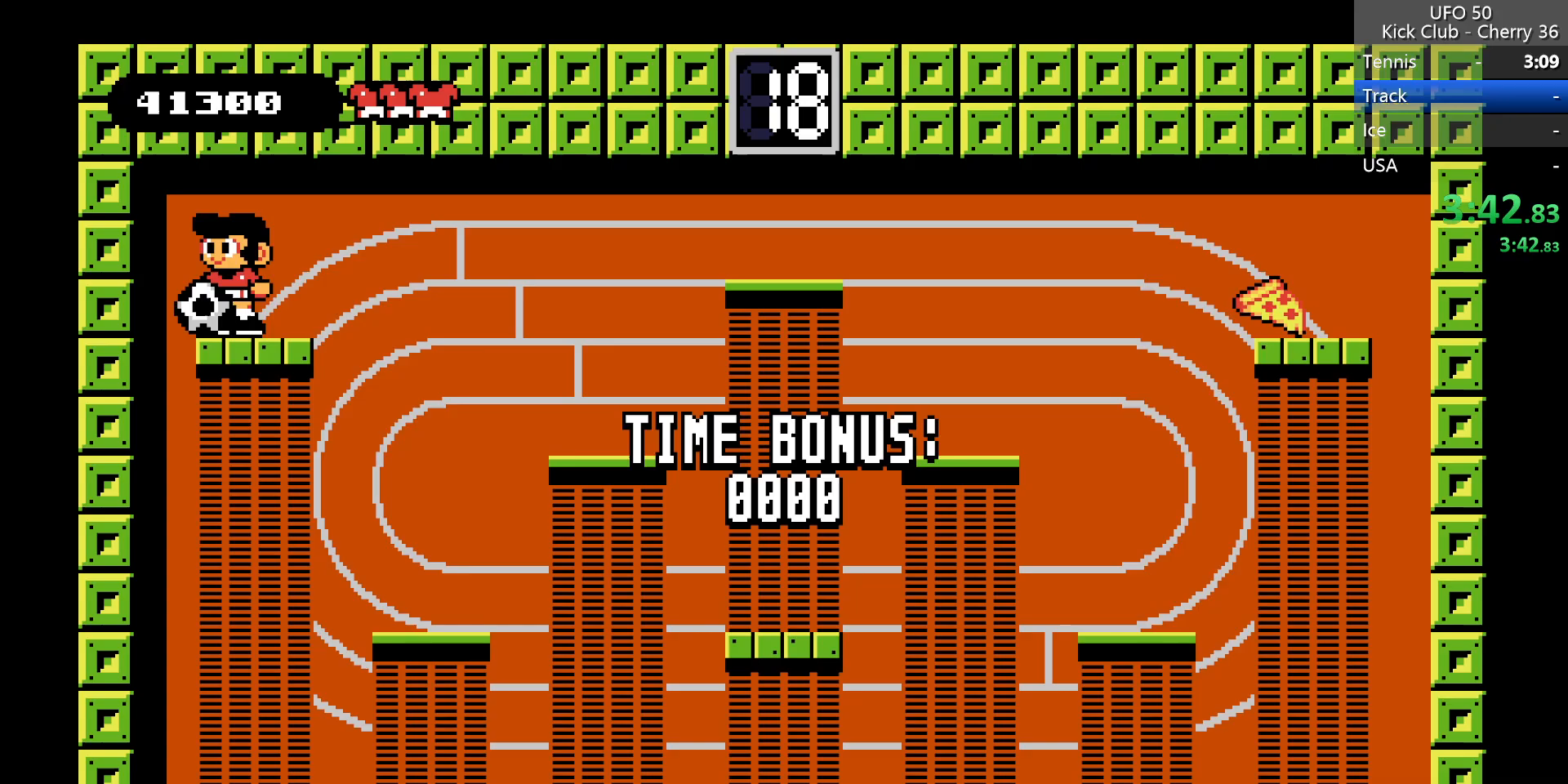
{"keys": [], "events": []}
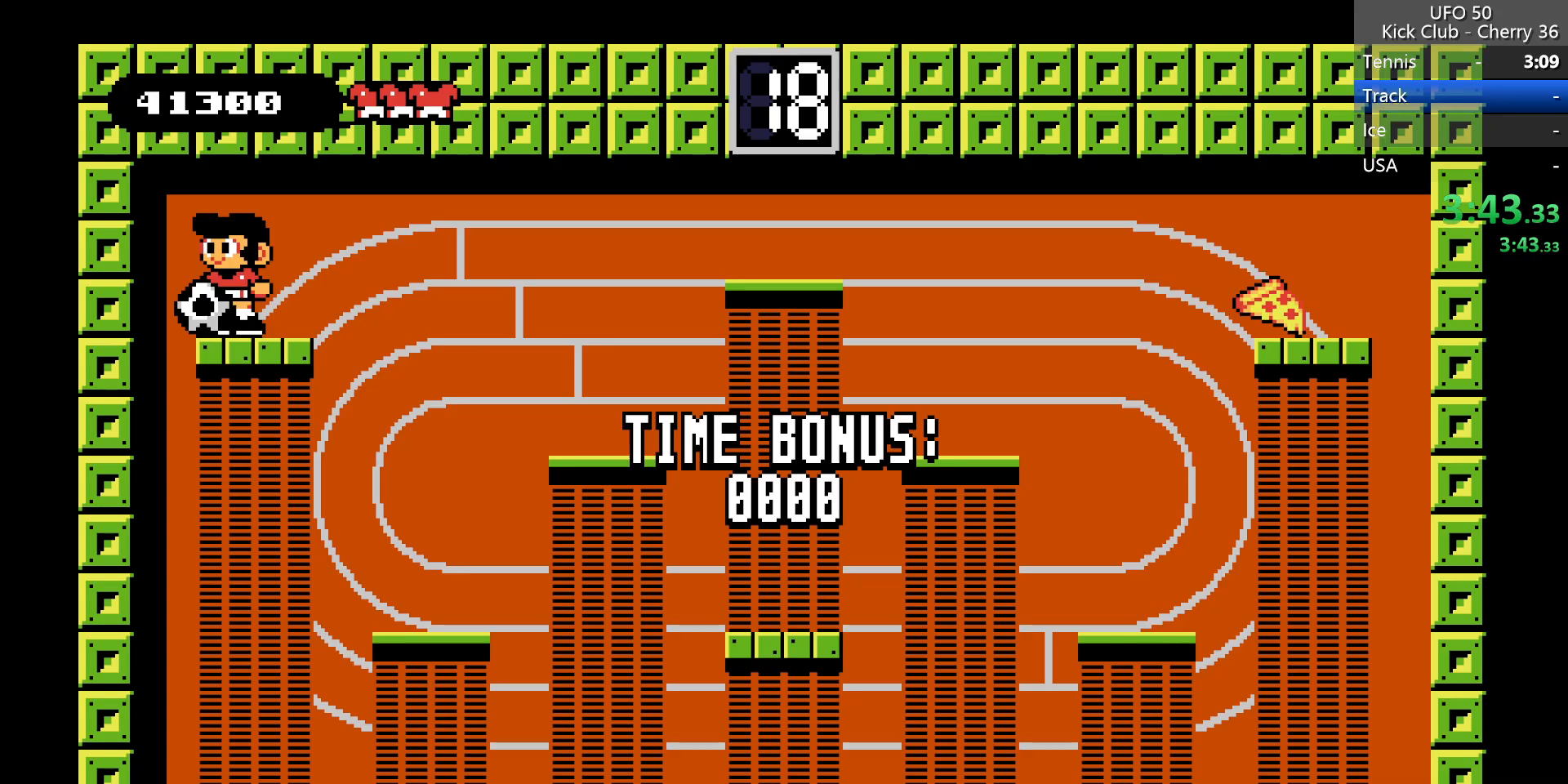
{"keys": [], "events": []}
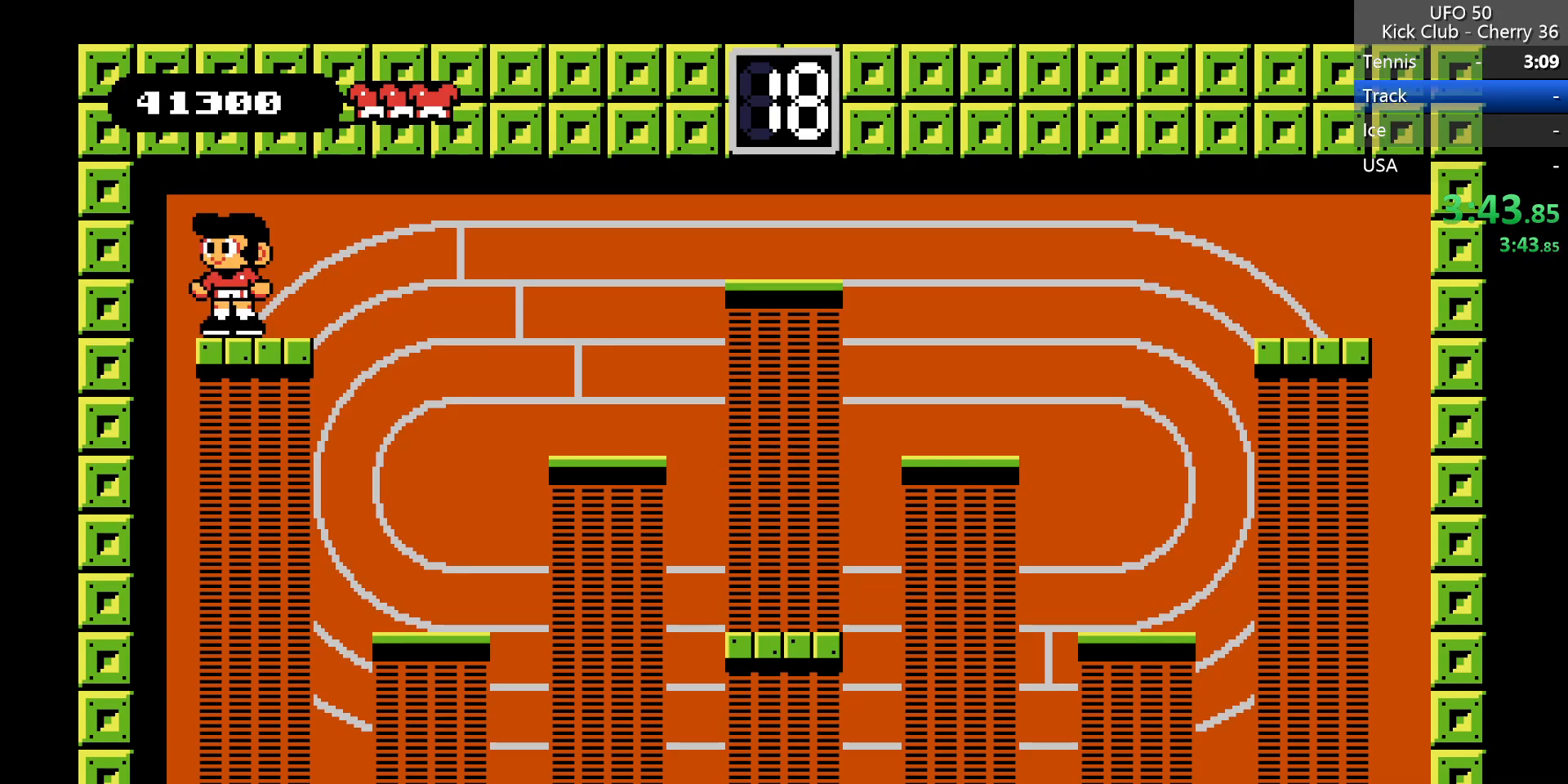
{"keys": [], "events": []}
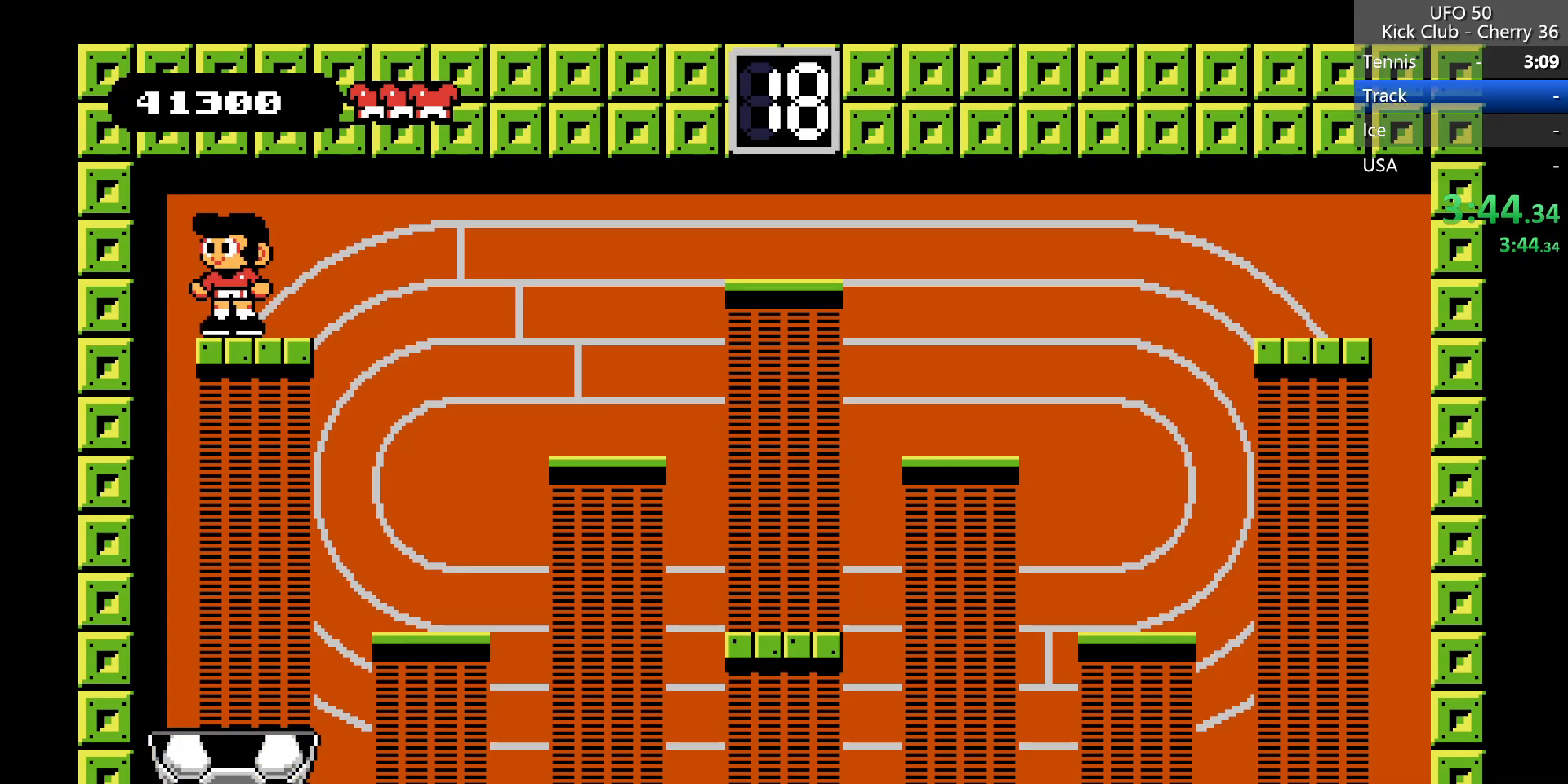
{"keys": [], "events": []}
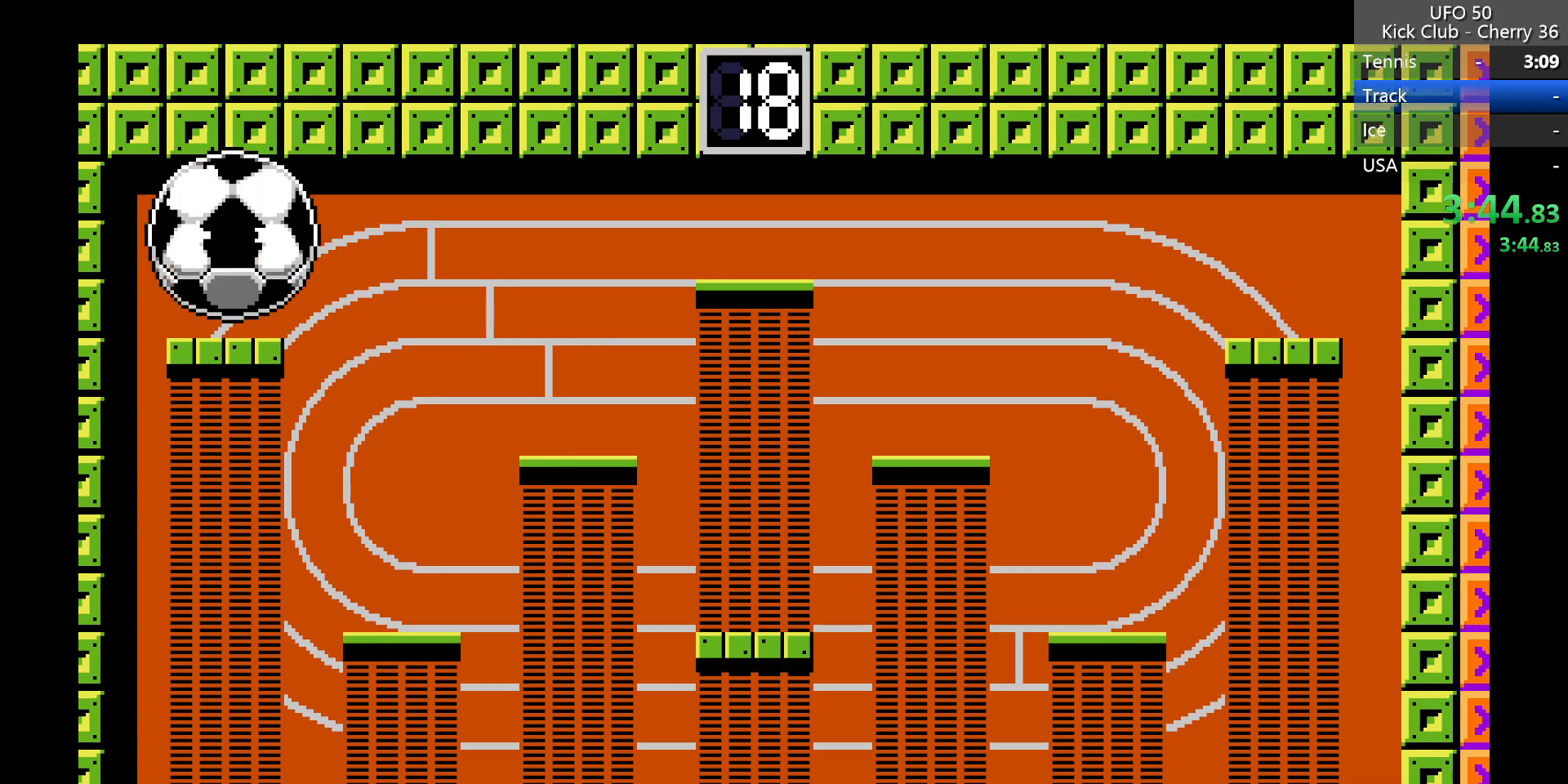
{"keys": ["right"], "events": [[300, "right", "down"]]}
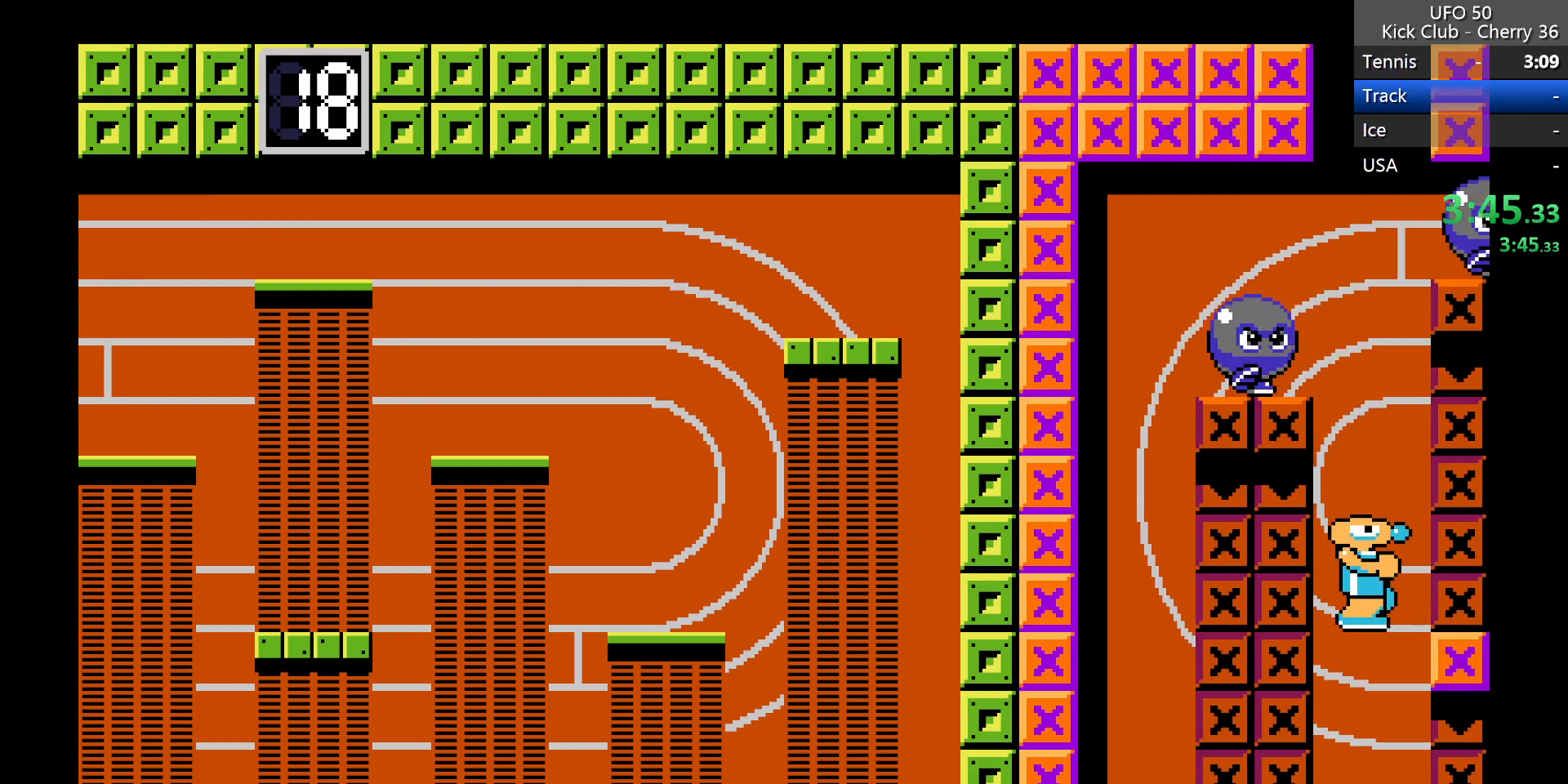
{"keys": ["right"], "events": []}
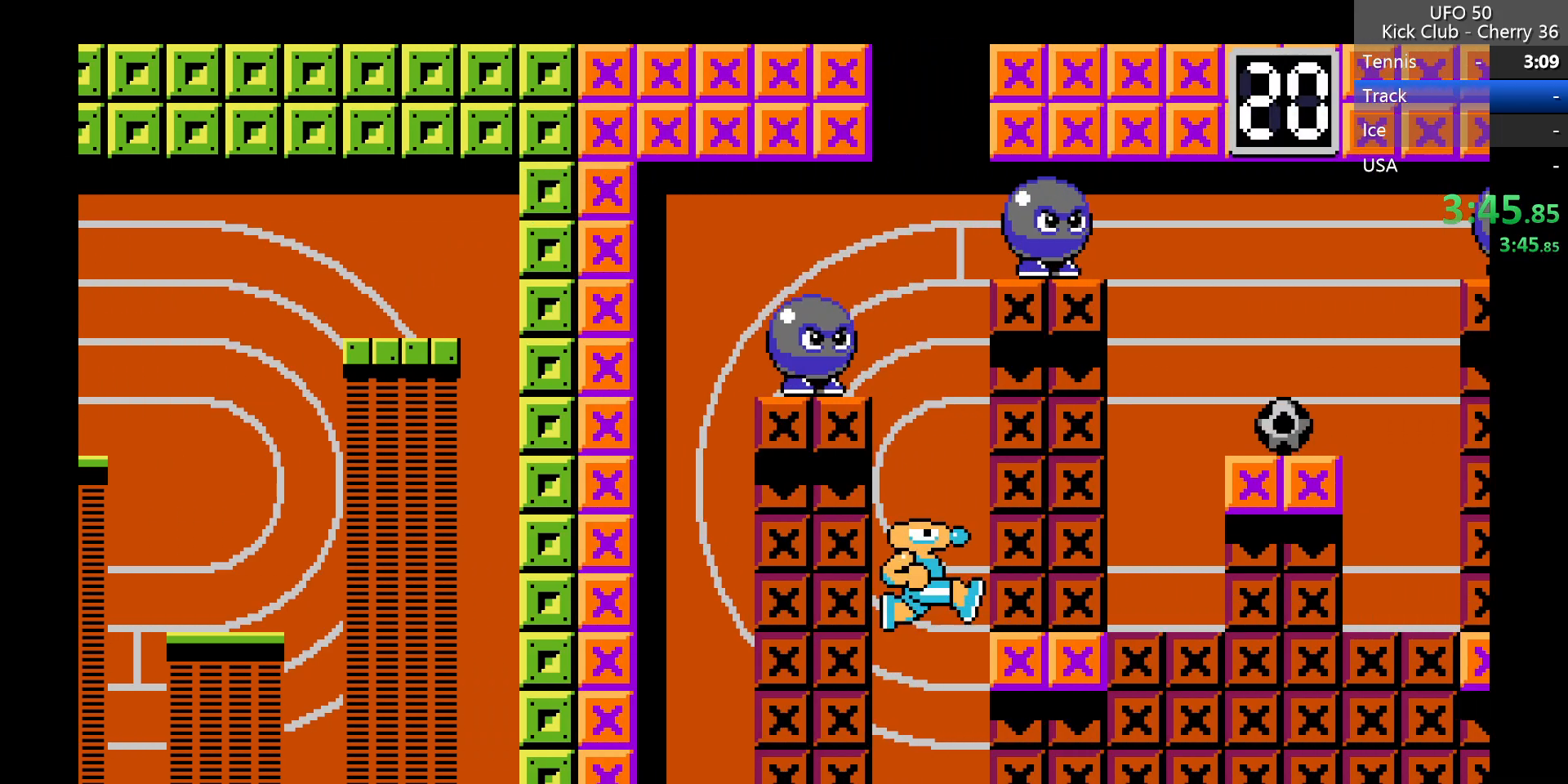
{"keys": ["right"], "events": []}
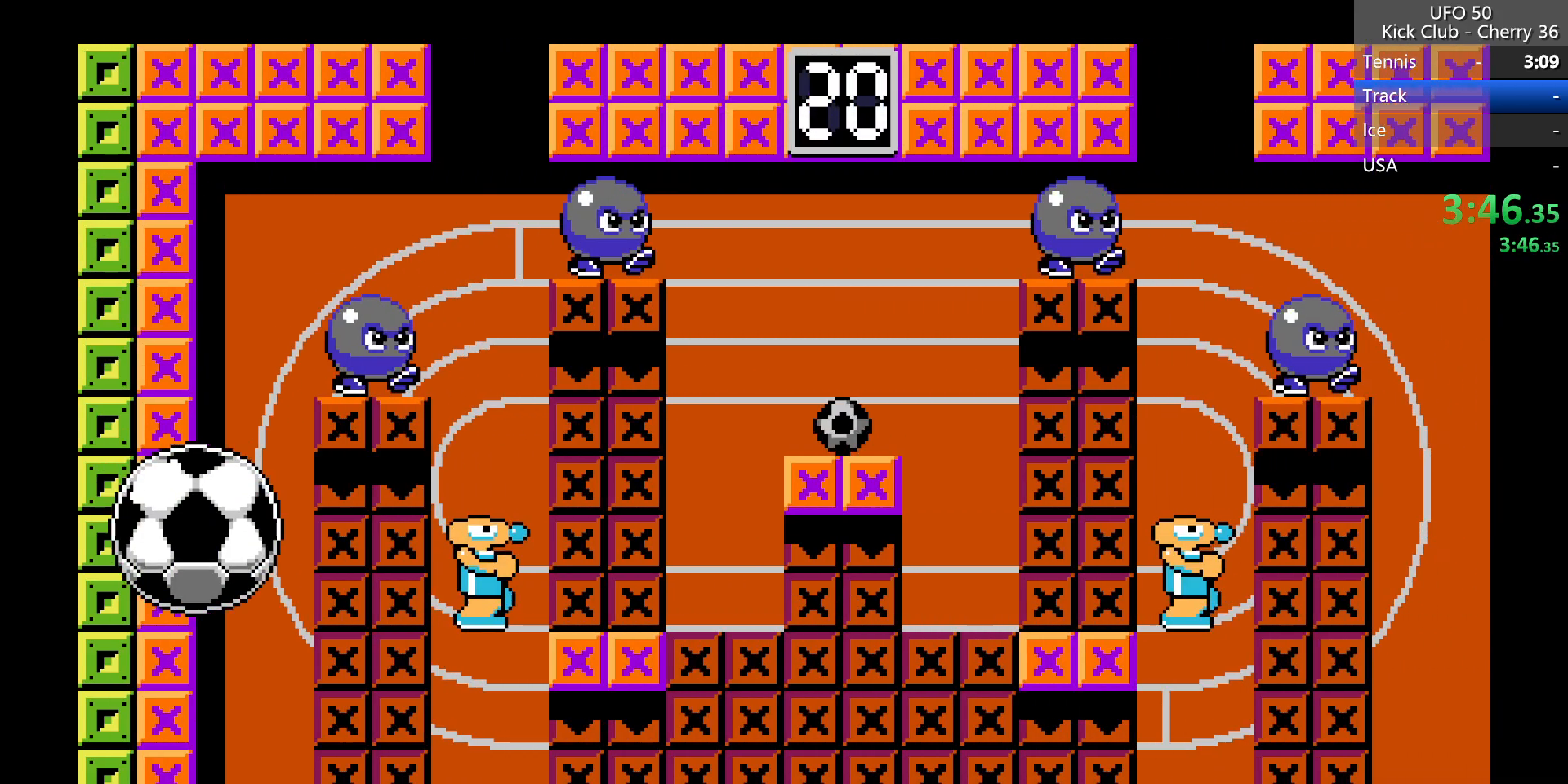
{"keys": ["right"], "events": [[350, "right", "up"], [500, "right", "down"]]}
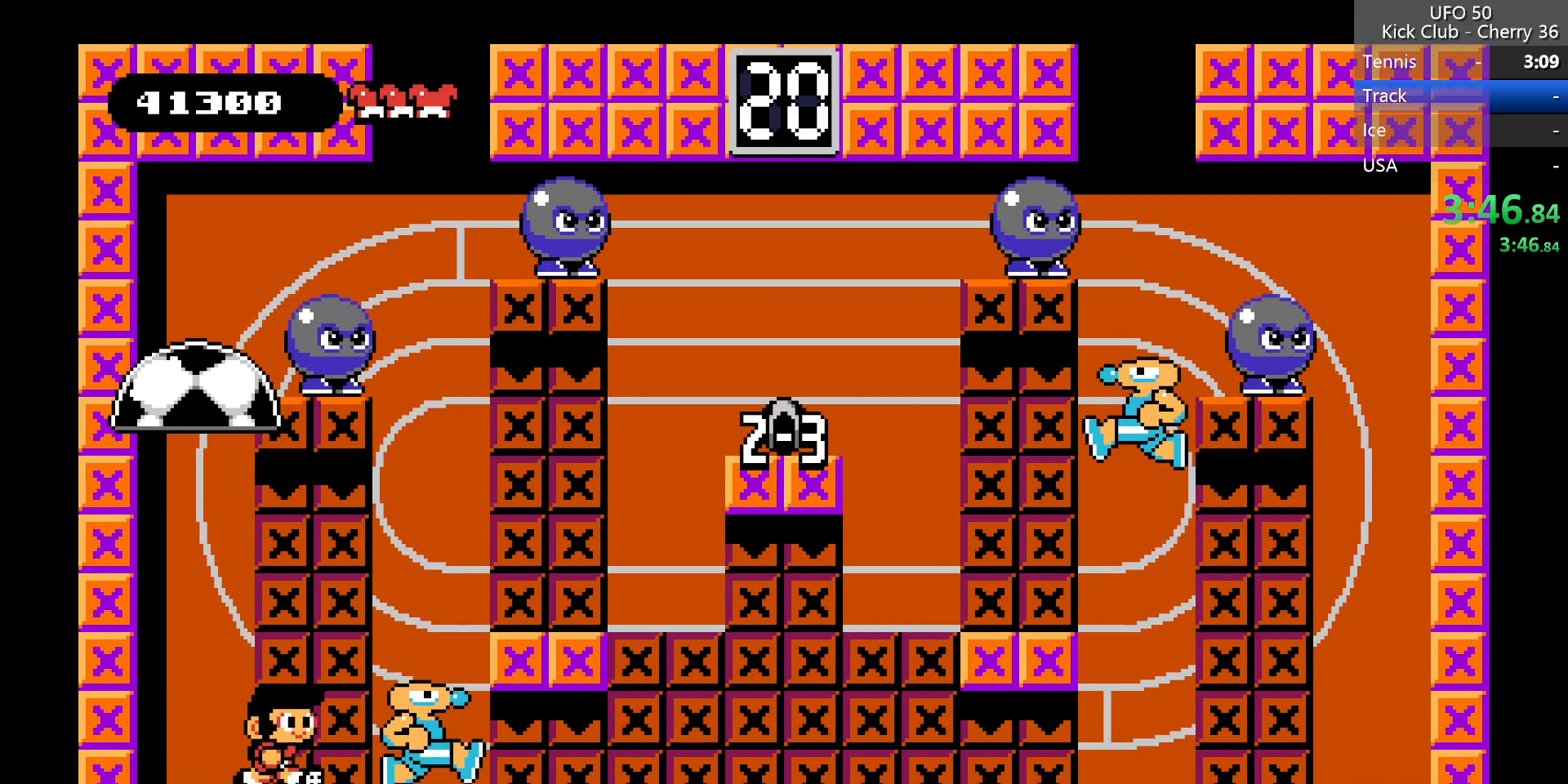
{"keys": ["right"], "events": [[50, "z", "down"], [317, "z", "up"]]}
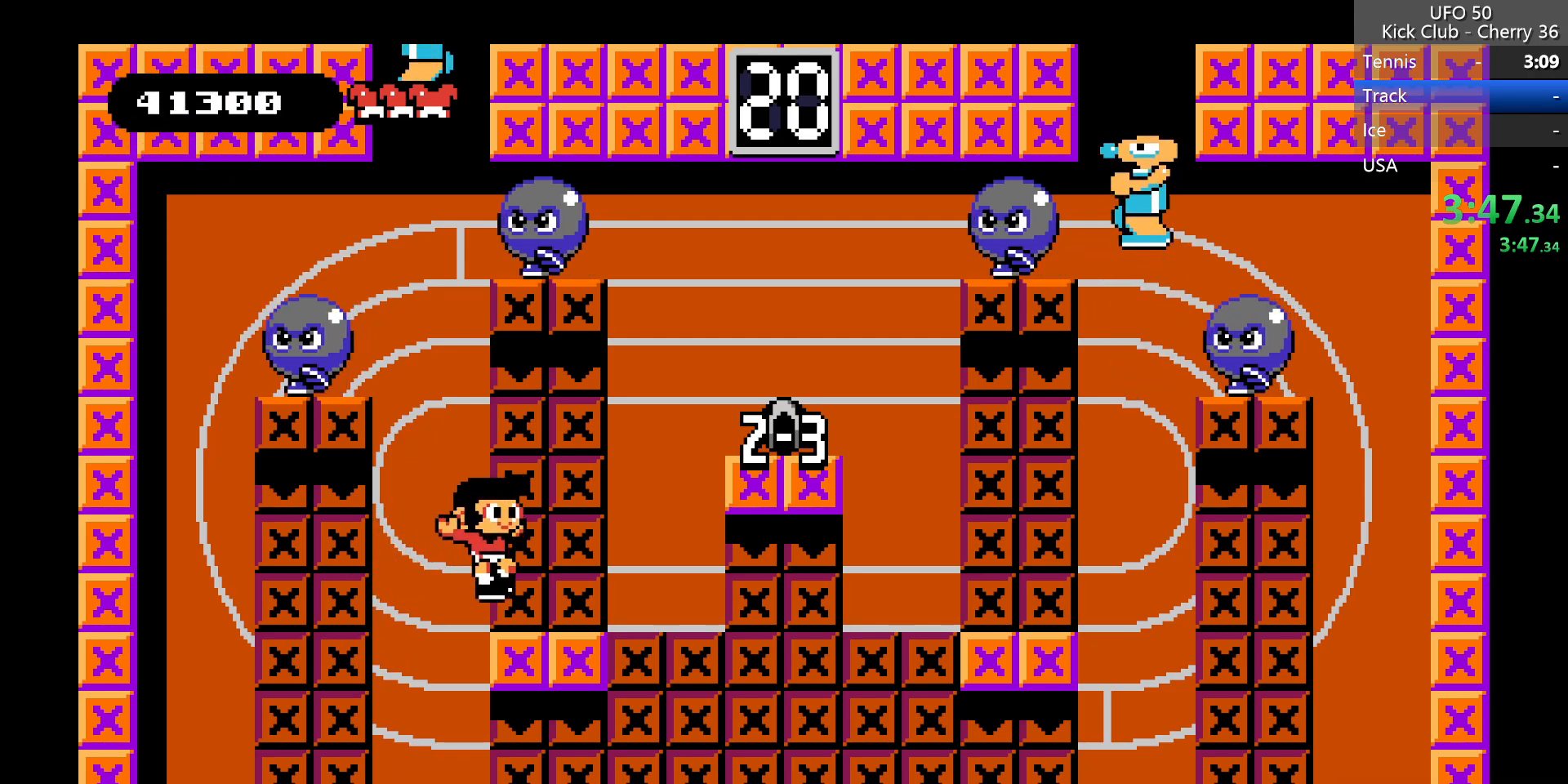
{"keys": ["right"], "events": [[200, "z", "down"], [433, "z", "up"]]}
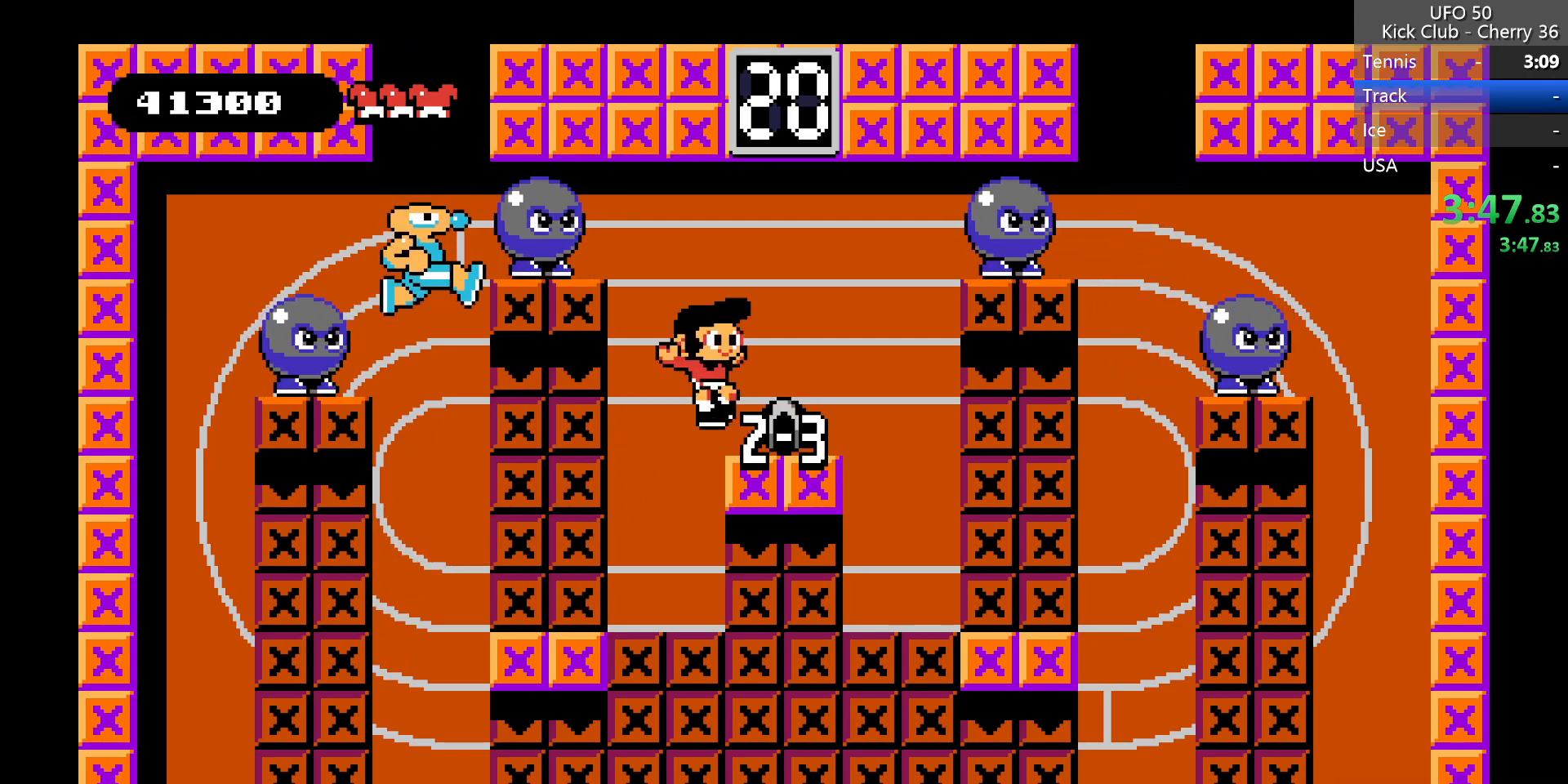
{"keys": ["right"], "events": [[400, "x", "down"], [500, "x", "up"]]}
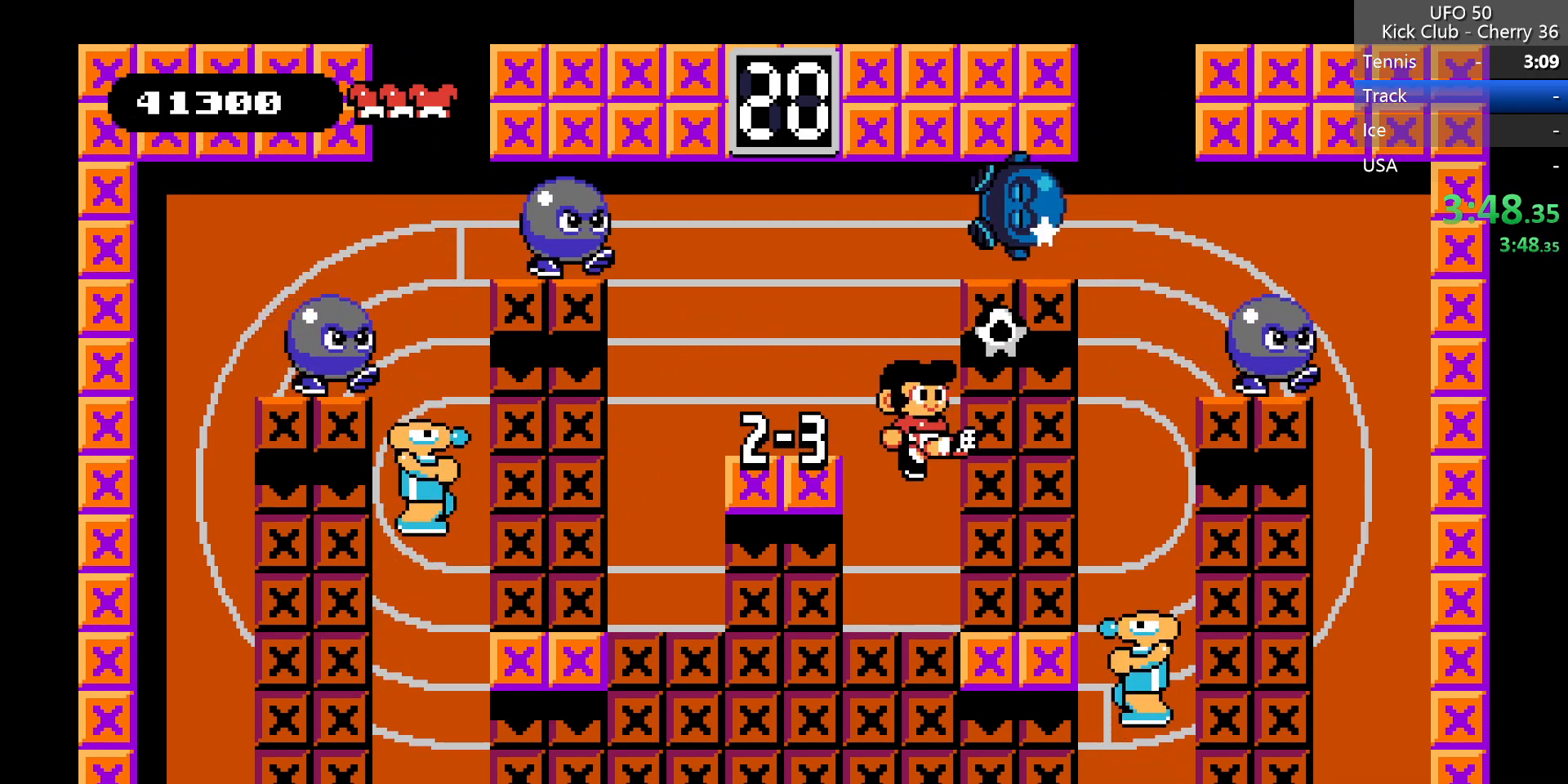
{"keys": ["left"], "events": [[83, "right", "up"], [367, "left", "down"]]}
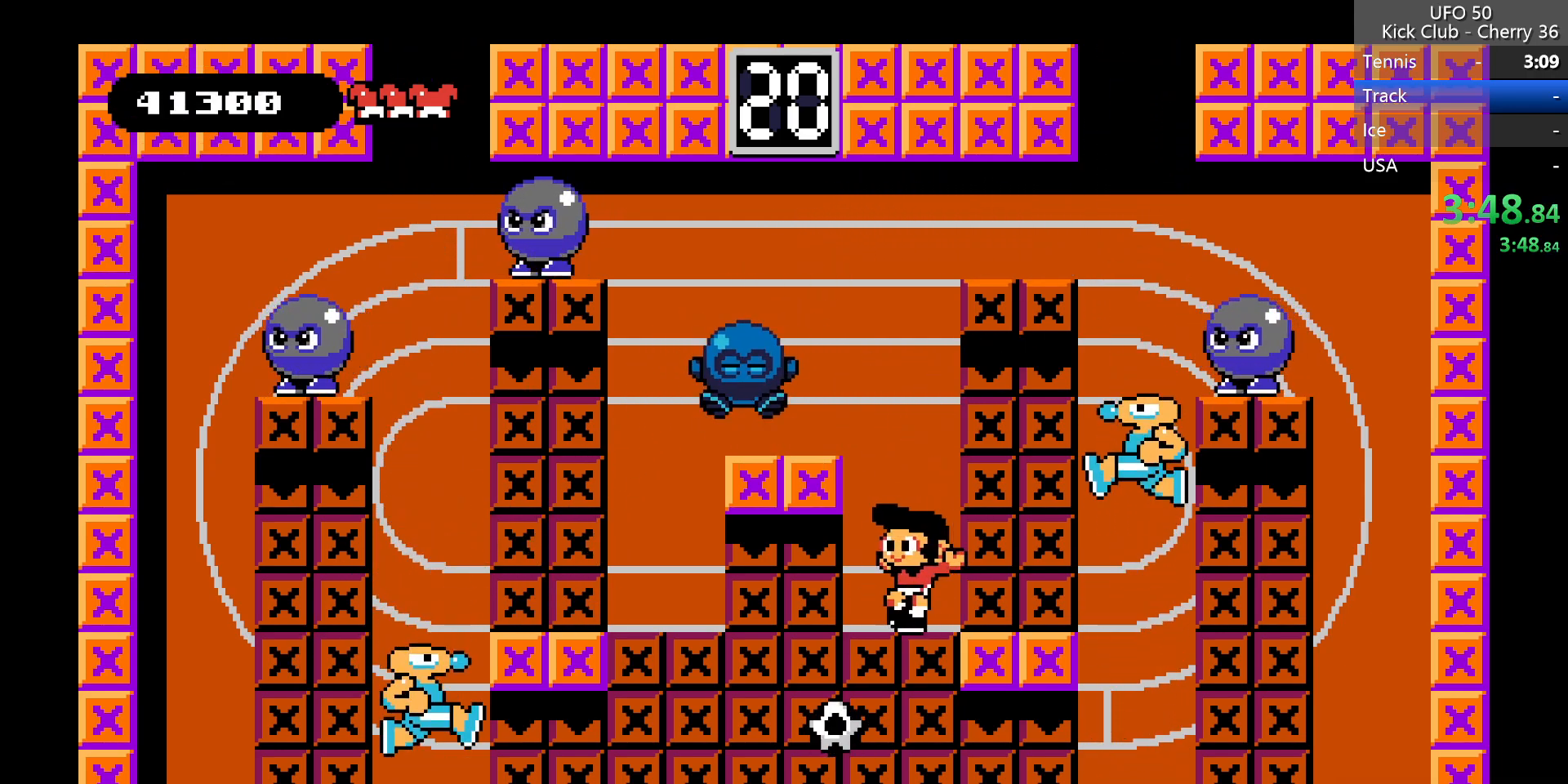
{"keys": ["right"], "events": [[150, "left", "up"], [383, "right", "down"]]}
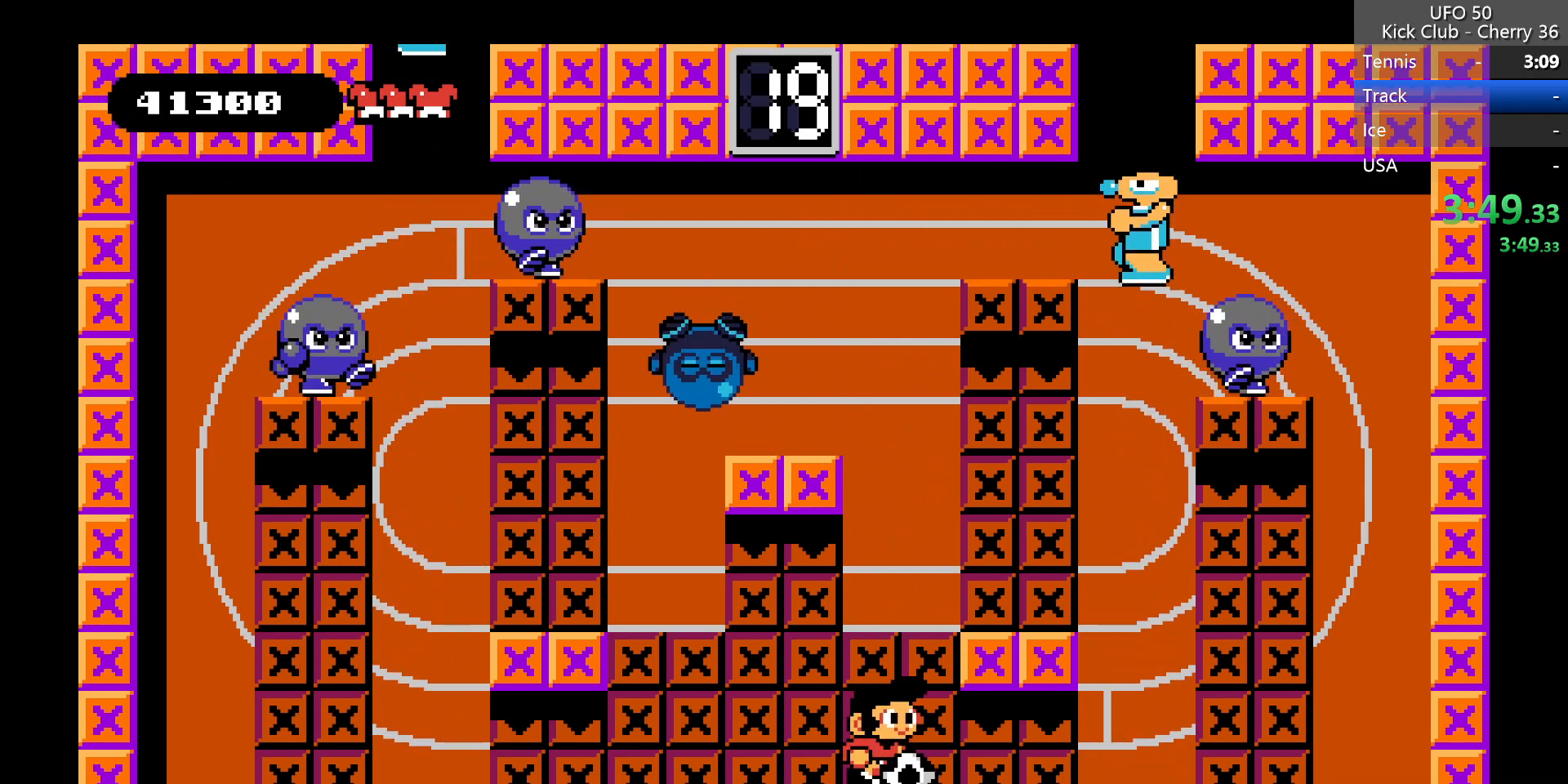
{"keys": [], "events": [[17, "right", "up"], [17, "z", "down"], [117, "right", "down"], [350, "z", "up"], [400, "x", "down"], [450, "right", "up"], [500, "x", "up"]]}
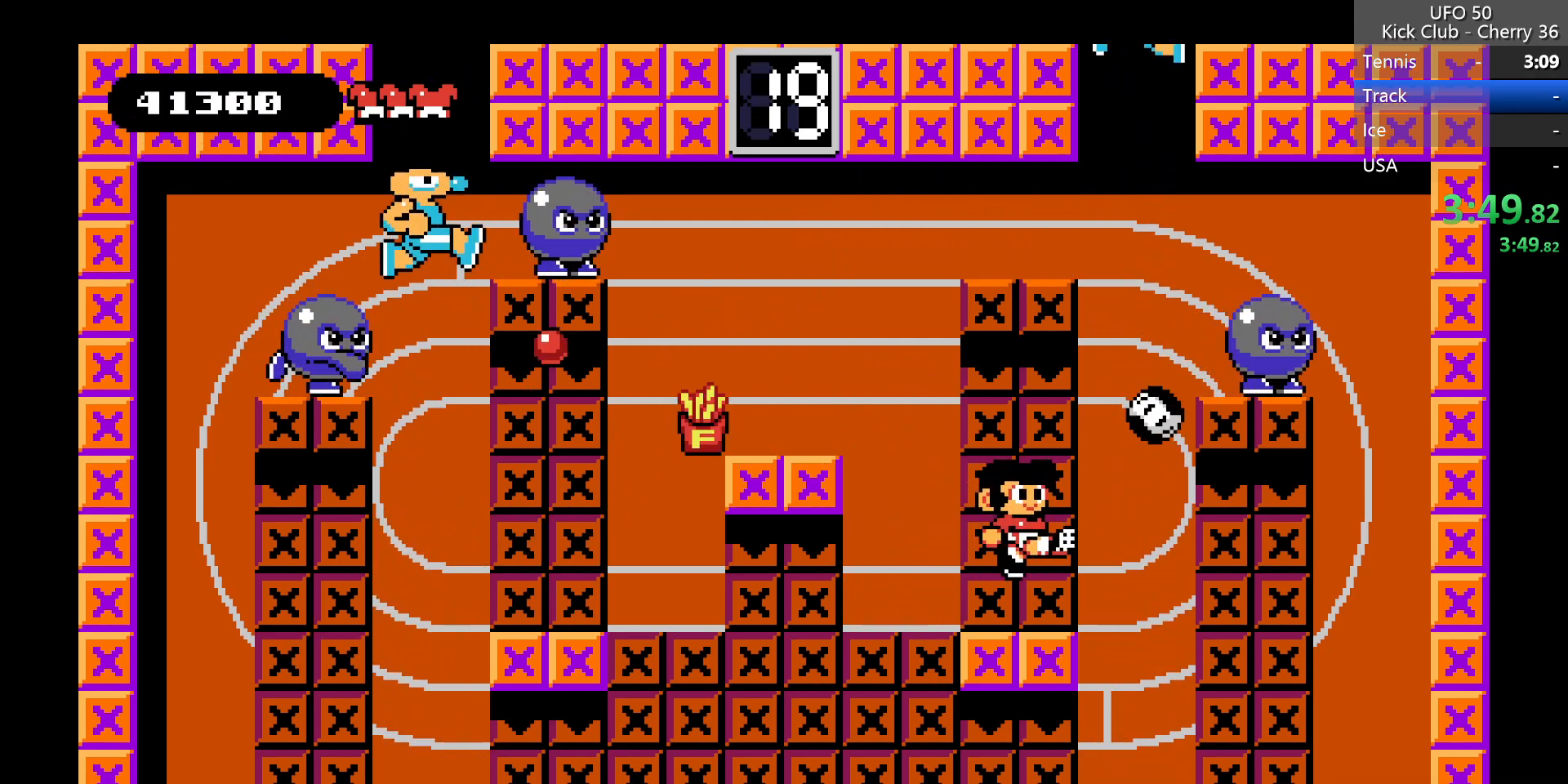
{"keys": [], "events": []}
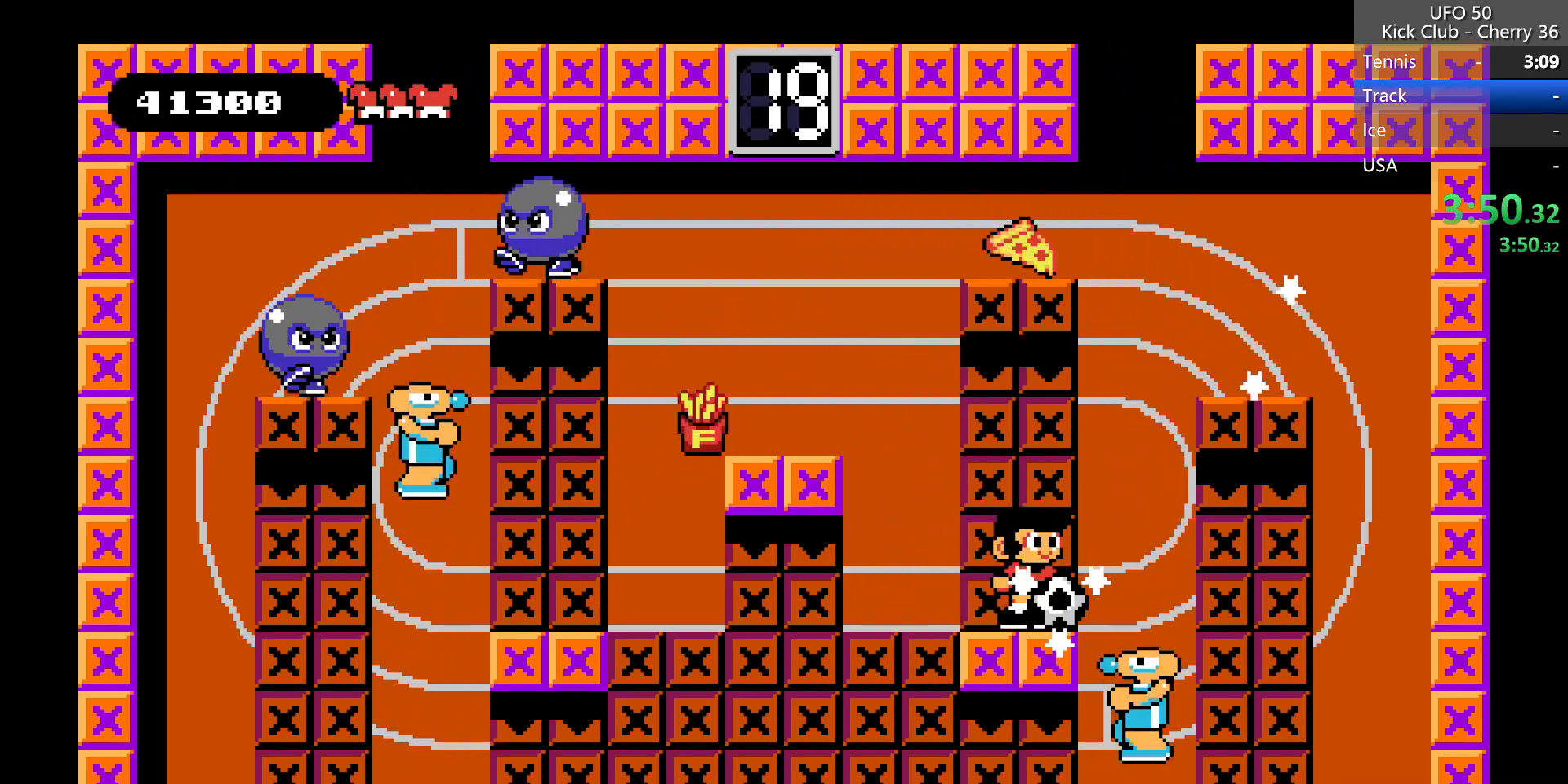
{"keys": [], "events": [[333, "x", "down"], [433, "x", "up"]]}
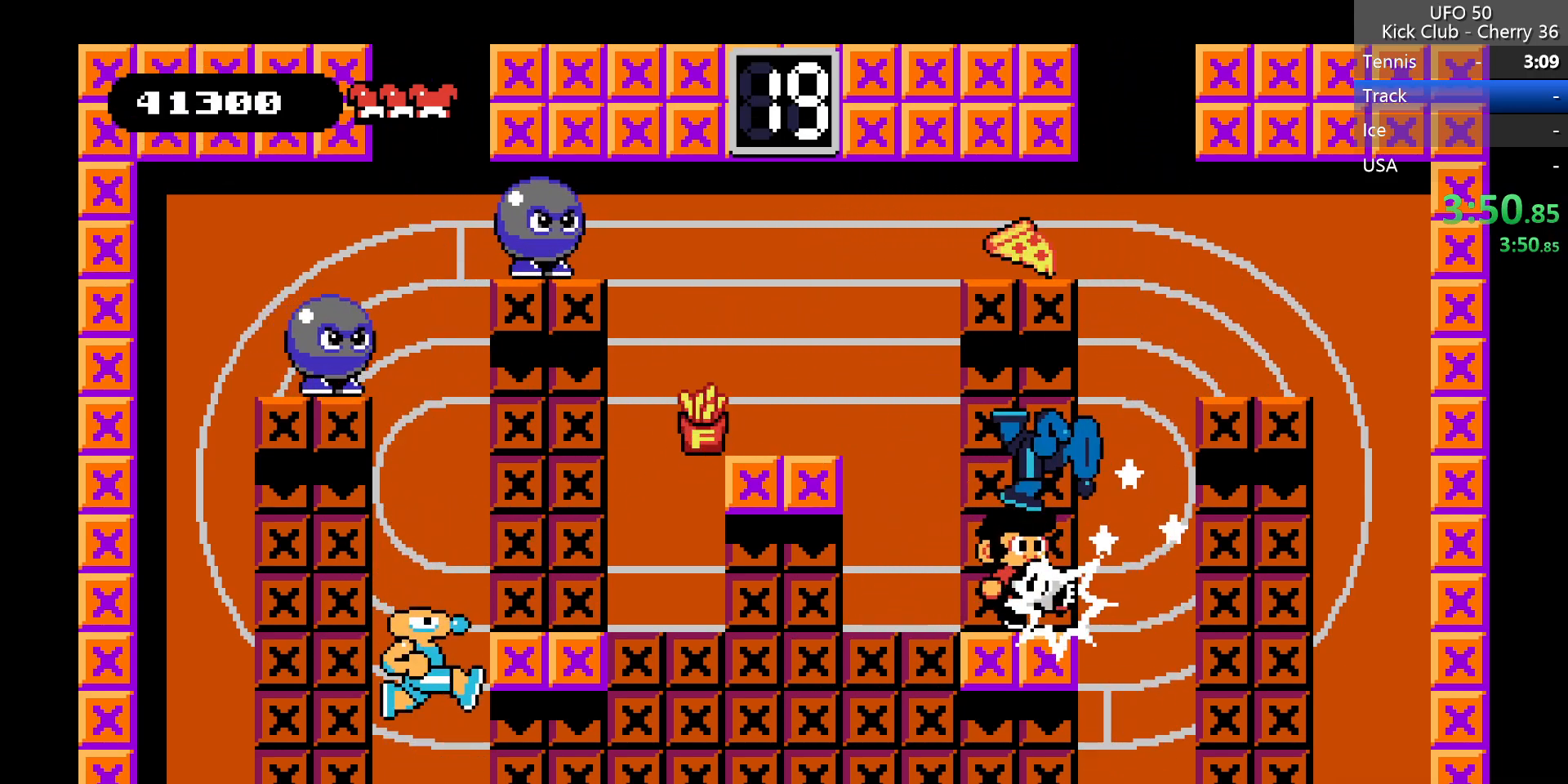
{"keys": ["left", "z"], "events": [[267, "left", "down"], [350, "z", "down"]]}
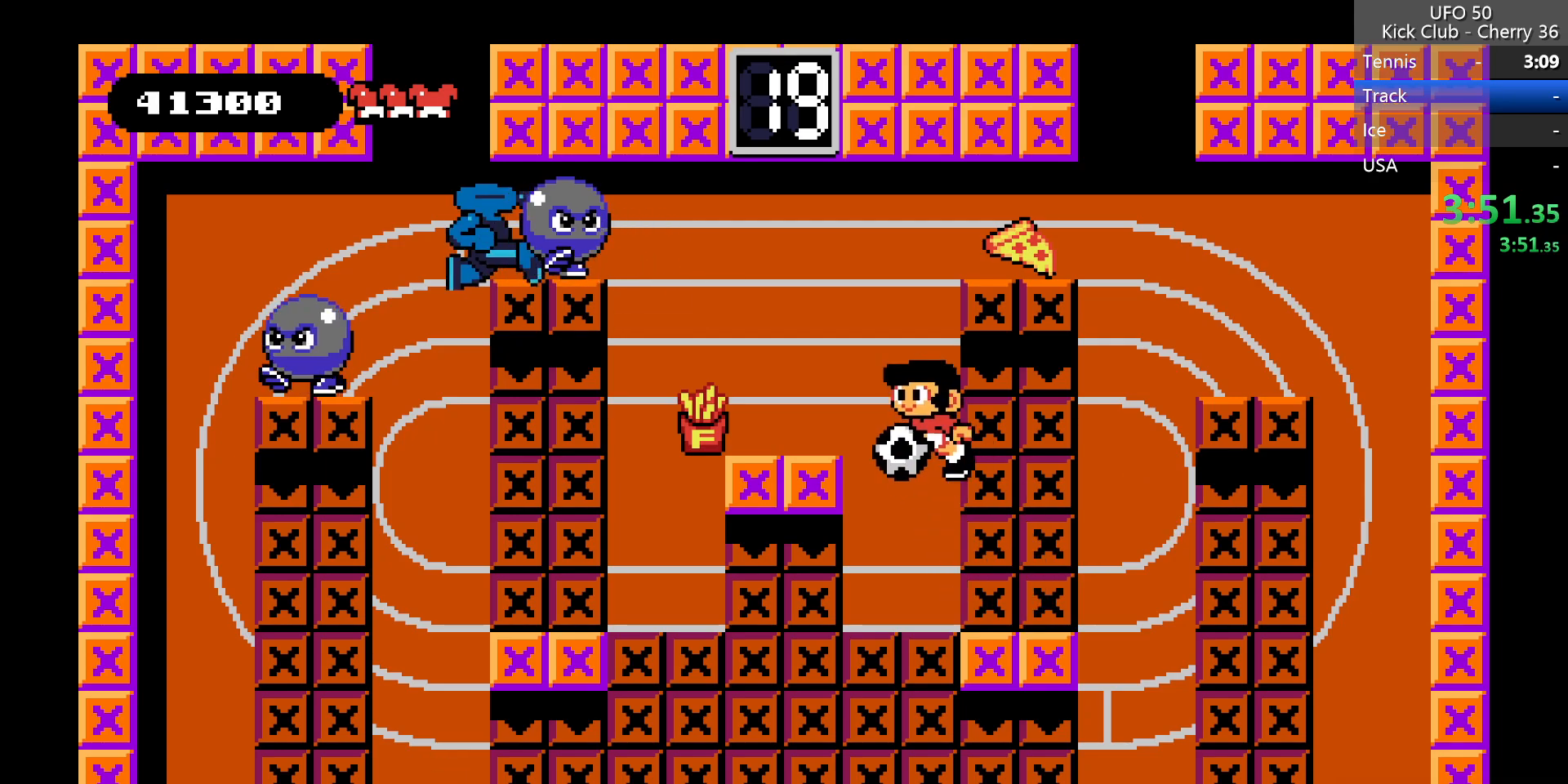
{"keys": [], "events": [[83, "x", "down"], [133, "z", "up"], [183, "x", "up"], [233, "left", "up"]]}
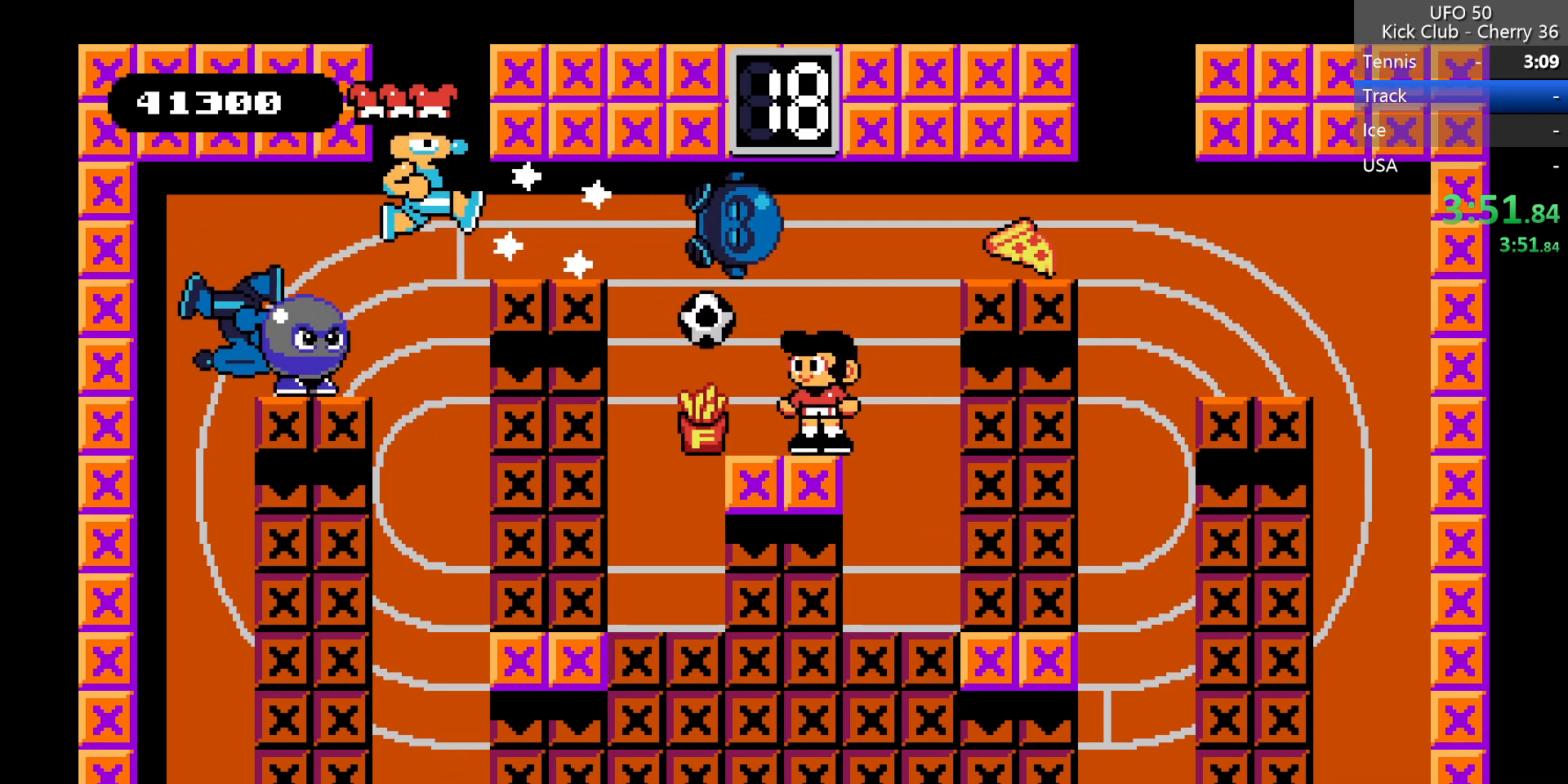
{"keys": ["left"], "events": [[150, "left", "down"]]}
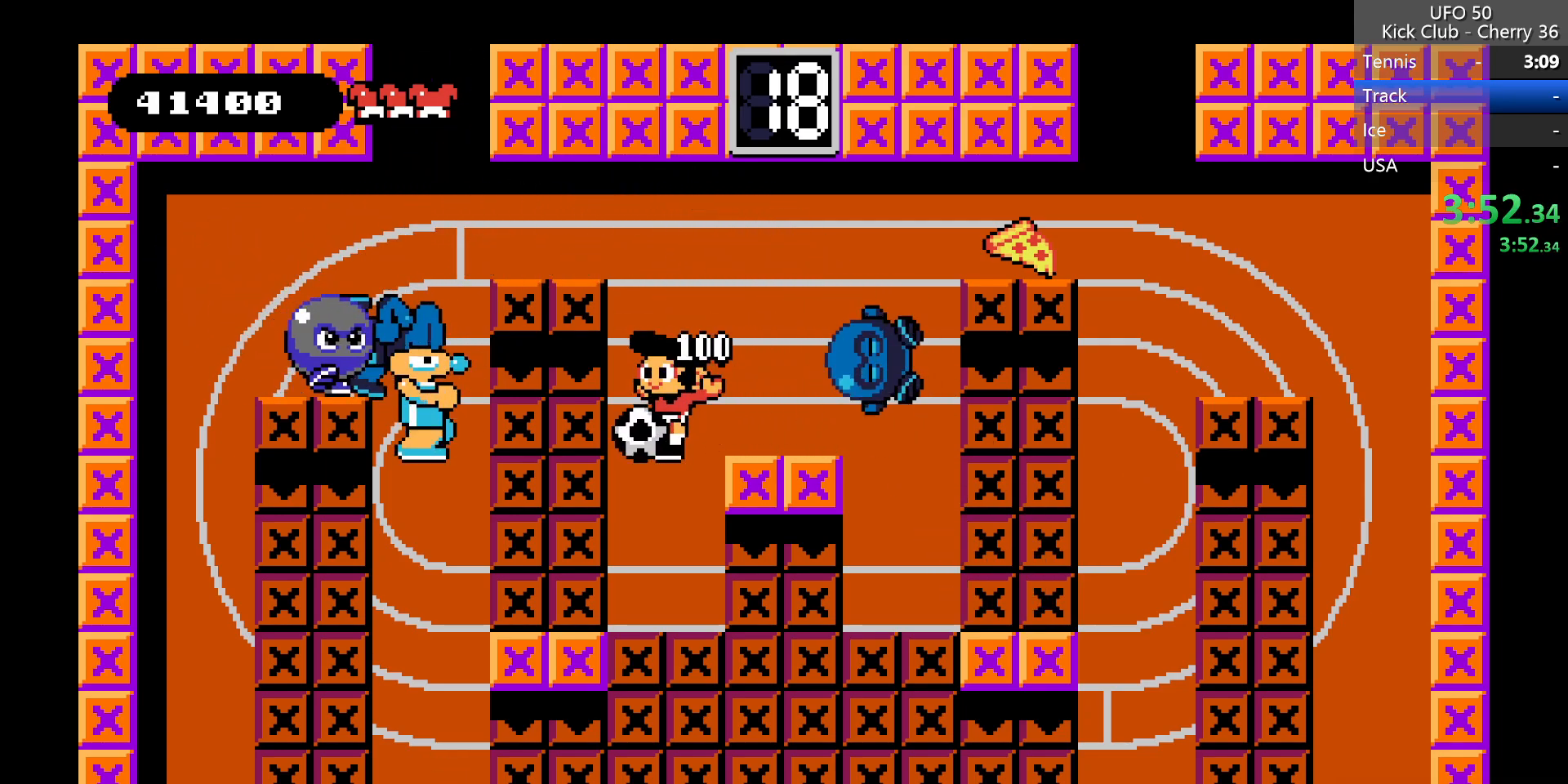
{"keys": [], "events": [[67, "down", "down"], [117, "x", "down"], [250, "x", "up"], [300, "down", "up"], [300, "left", "up"]]}